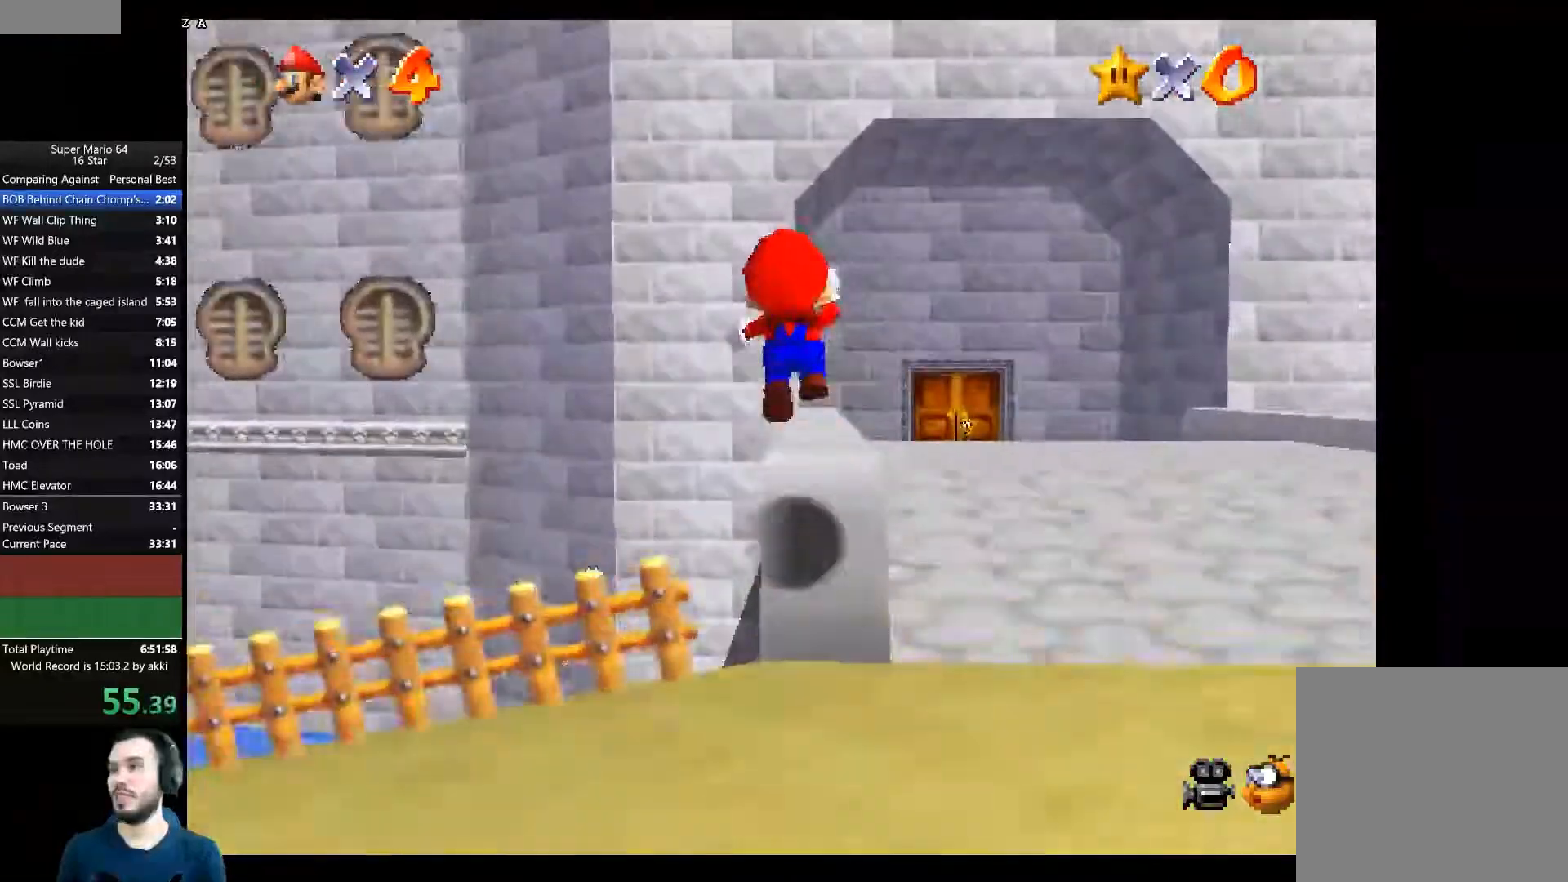
Gameplay with a controller (Xbox layout); each line is a JSON object with the inputs held at the frame after it. "events" lists button and stick changes between this image and that frame as [ms after this image, input, new state], when the widget could be followed in between. Not read: R3.
{"buttons": ["A", "L2"], "left_stick": "up", "right_stick": "center", "events": [[284, "A", "up"], [301, "L2", "up"], [384, "L2", "down"], [451, "A", "down"]]}
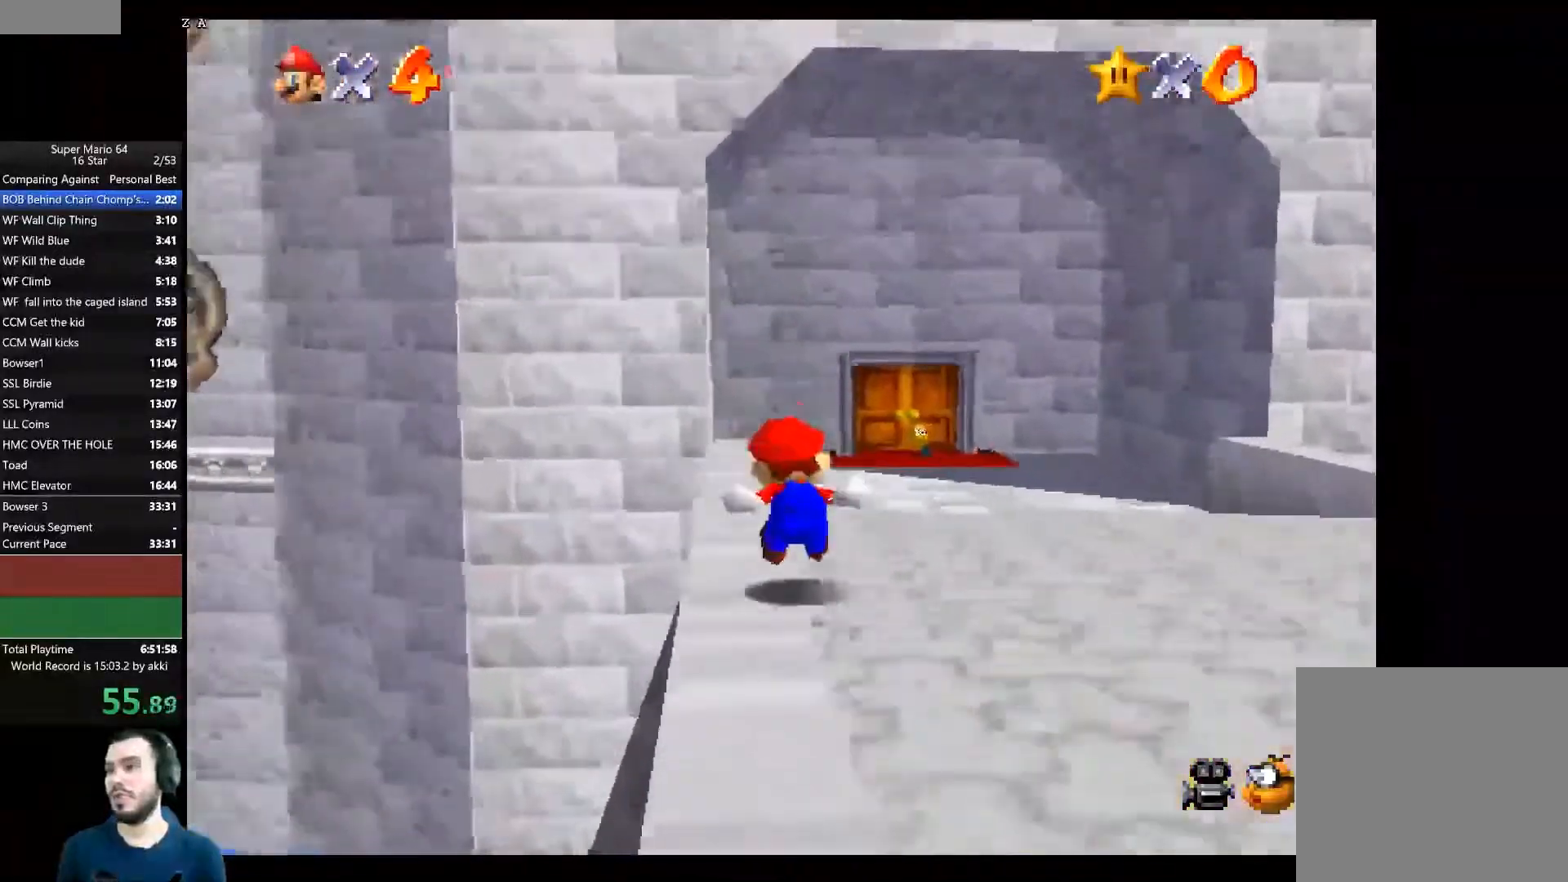
{"buttons": [], "left_stick": "up-right", "right_stick": "center", "events": [[84, "A", "up"], [134, "A", "down"], [251, "A", "up"], [334, "A", "down"], [384, "L2", "up"], [401, "left_stick", "up-right"], [467, "A", "up"]]}
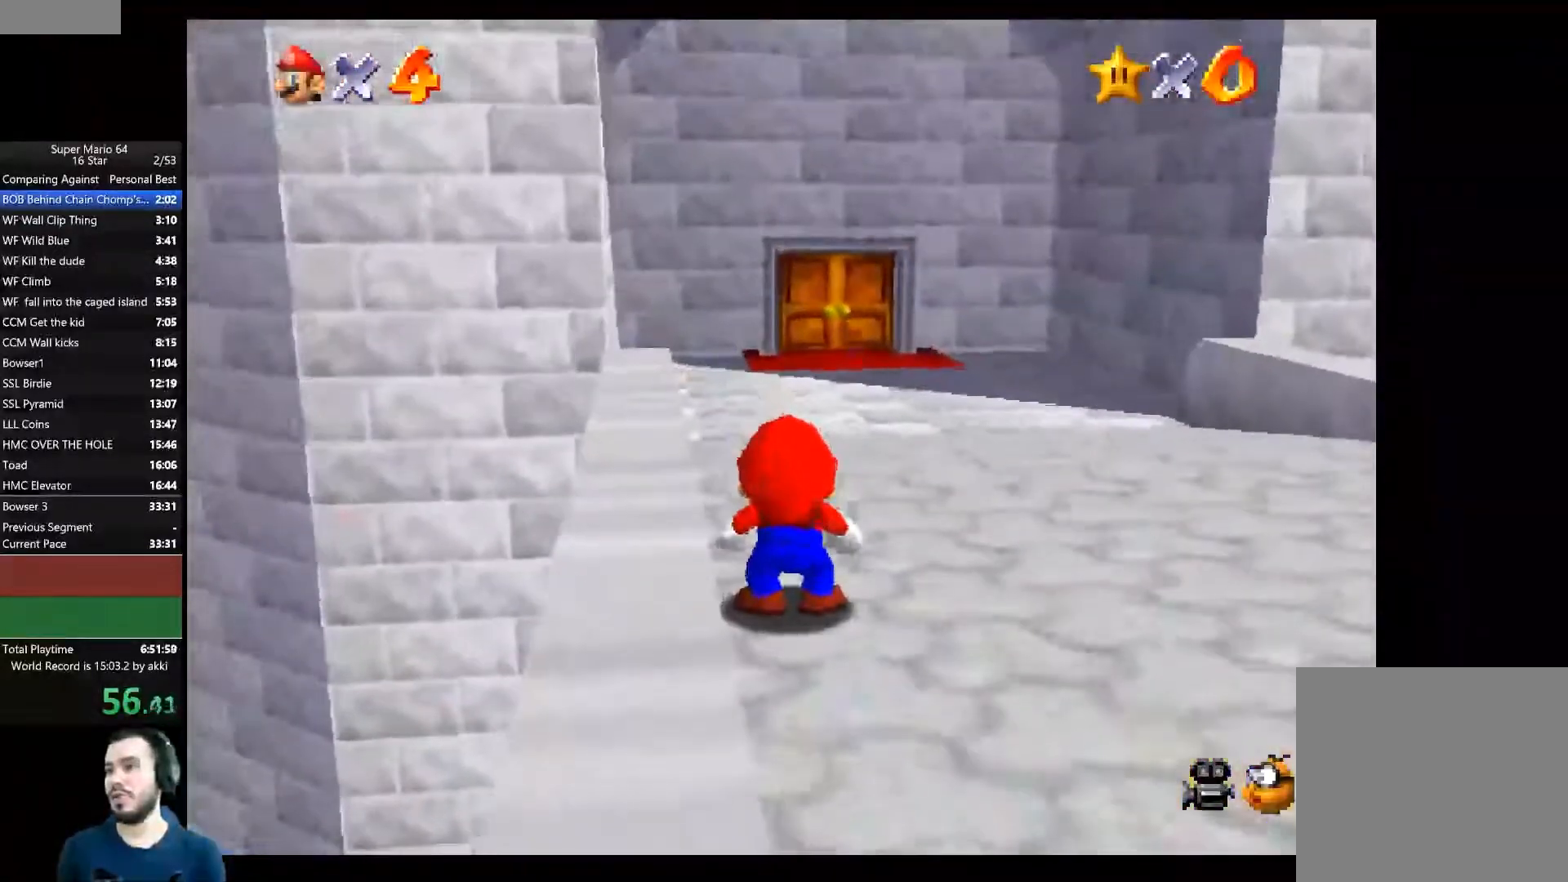
{"buttons": ["A"], "left_stick": "center", "right_stick": "center", "events": [[183, "left_stick", "center"], [317, "A", "down"], [400, "A", "up"], [467, "A", "down"]]}
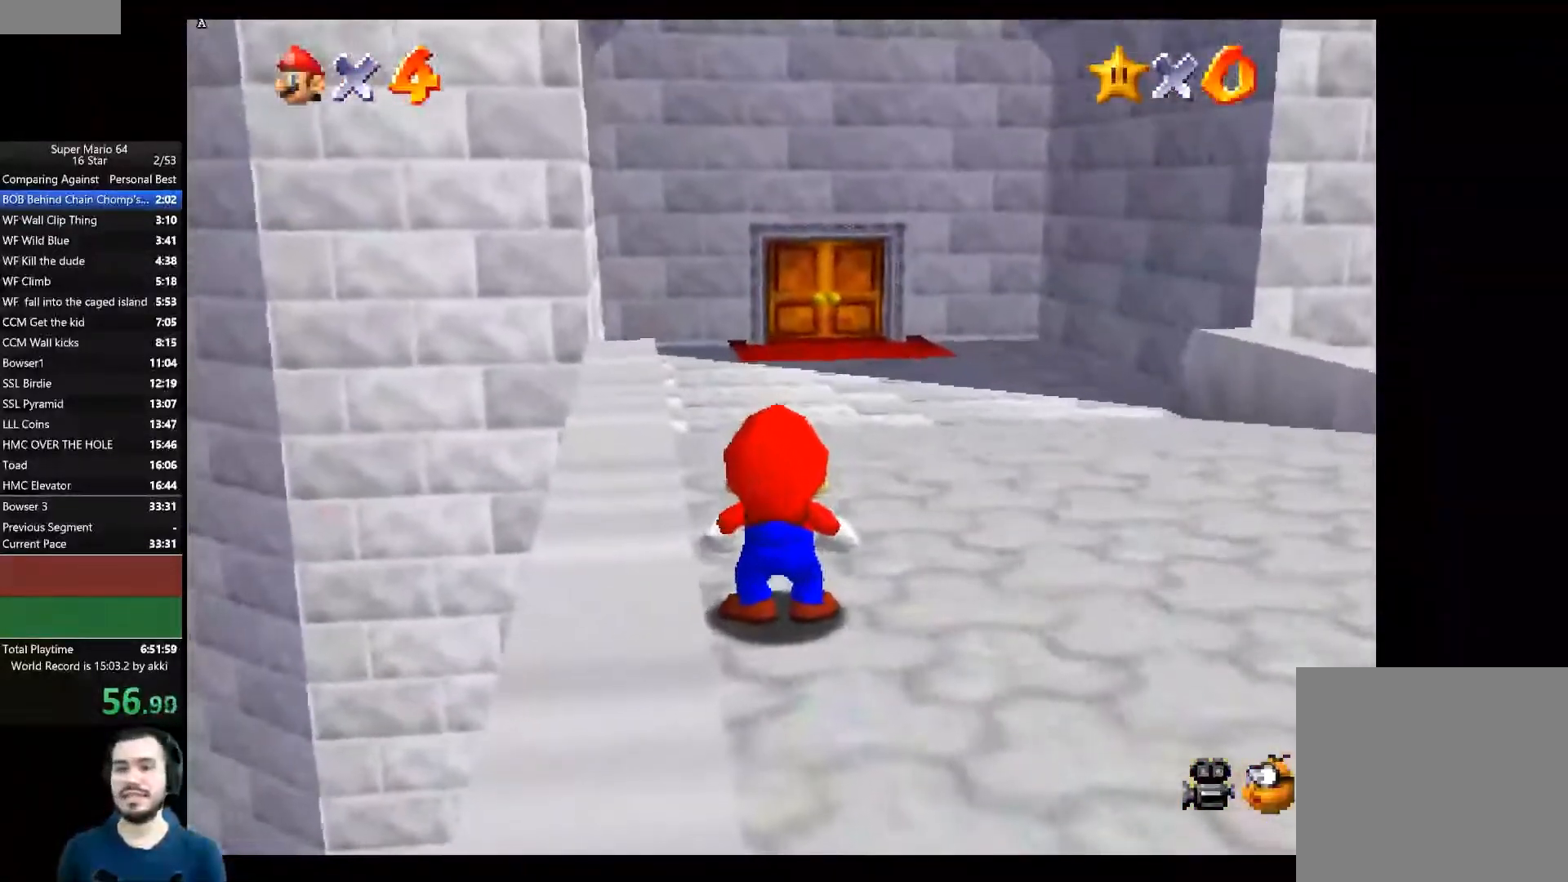
{"buttons": [], "left_stick": "center", "right_stick": "center", "events": [[67, "A", "up"], [117, "A", "down"], [217, "A", "up"], [267, "A", "down"], [351, "A", "up"], [401, "A", "down"], [484, "A", "up"]]}
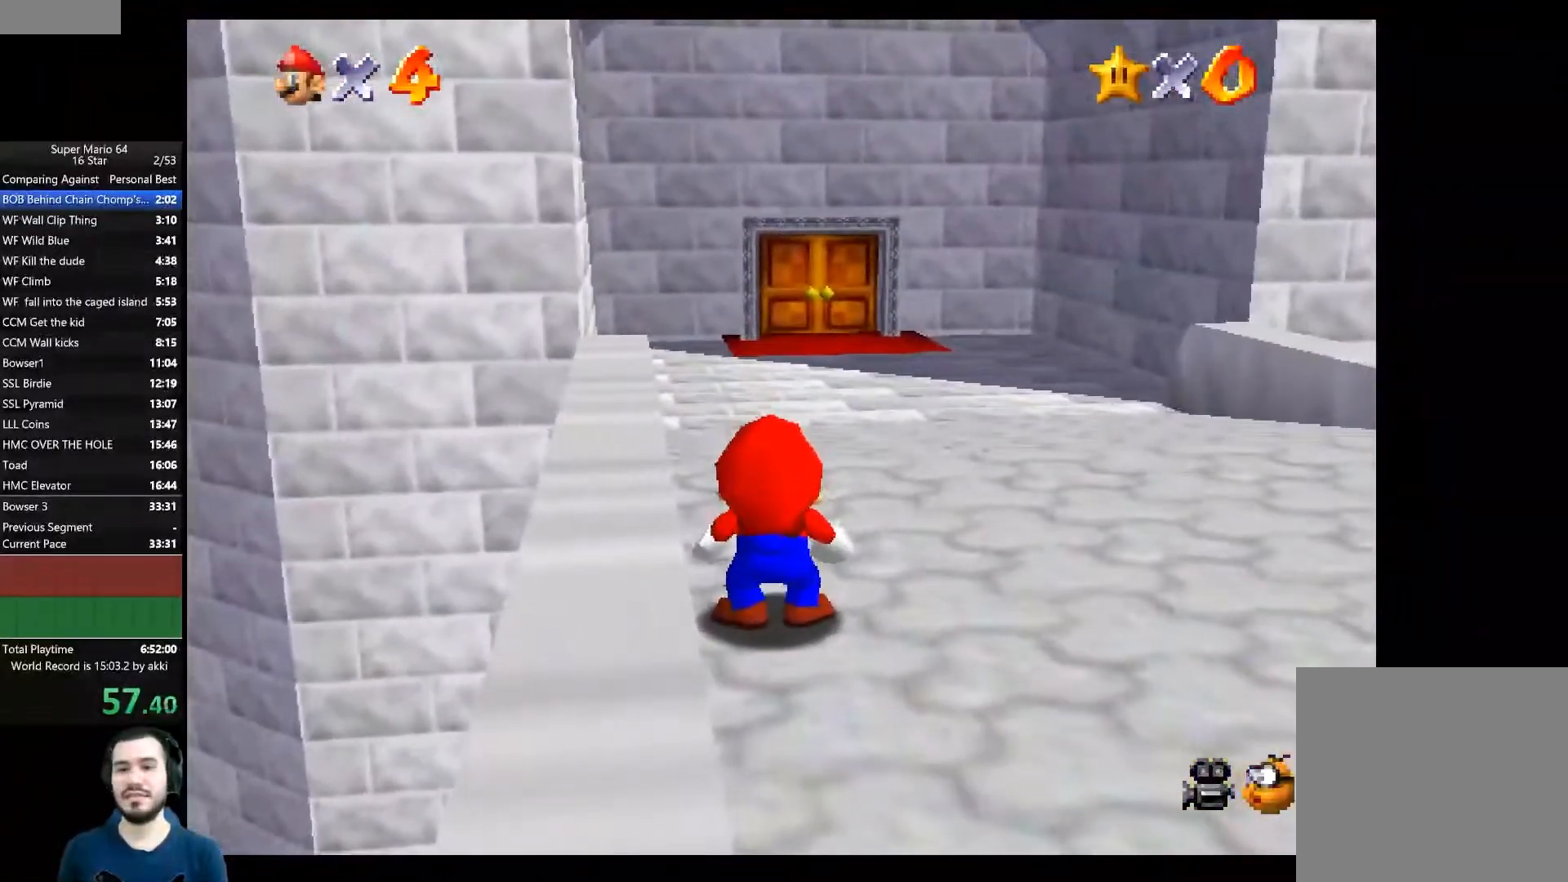
{"buttons": ["A"], "left_stick": "center", "right_stick": "center", "events": [[50, "A", "down"], [167, "A", "up"], [200, "A", "down"], [283, "A", "up"], [350, "A", "down"], [434, "A", "up"], [484, "A", "down"]]}
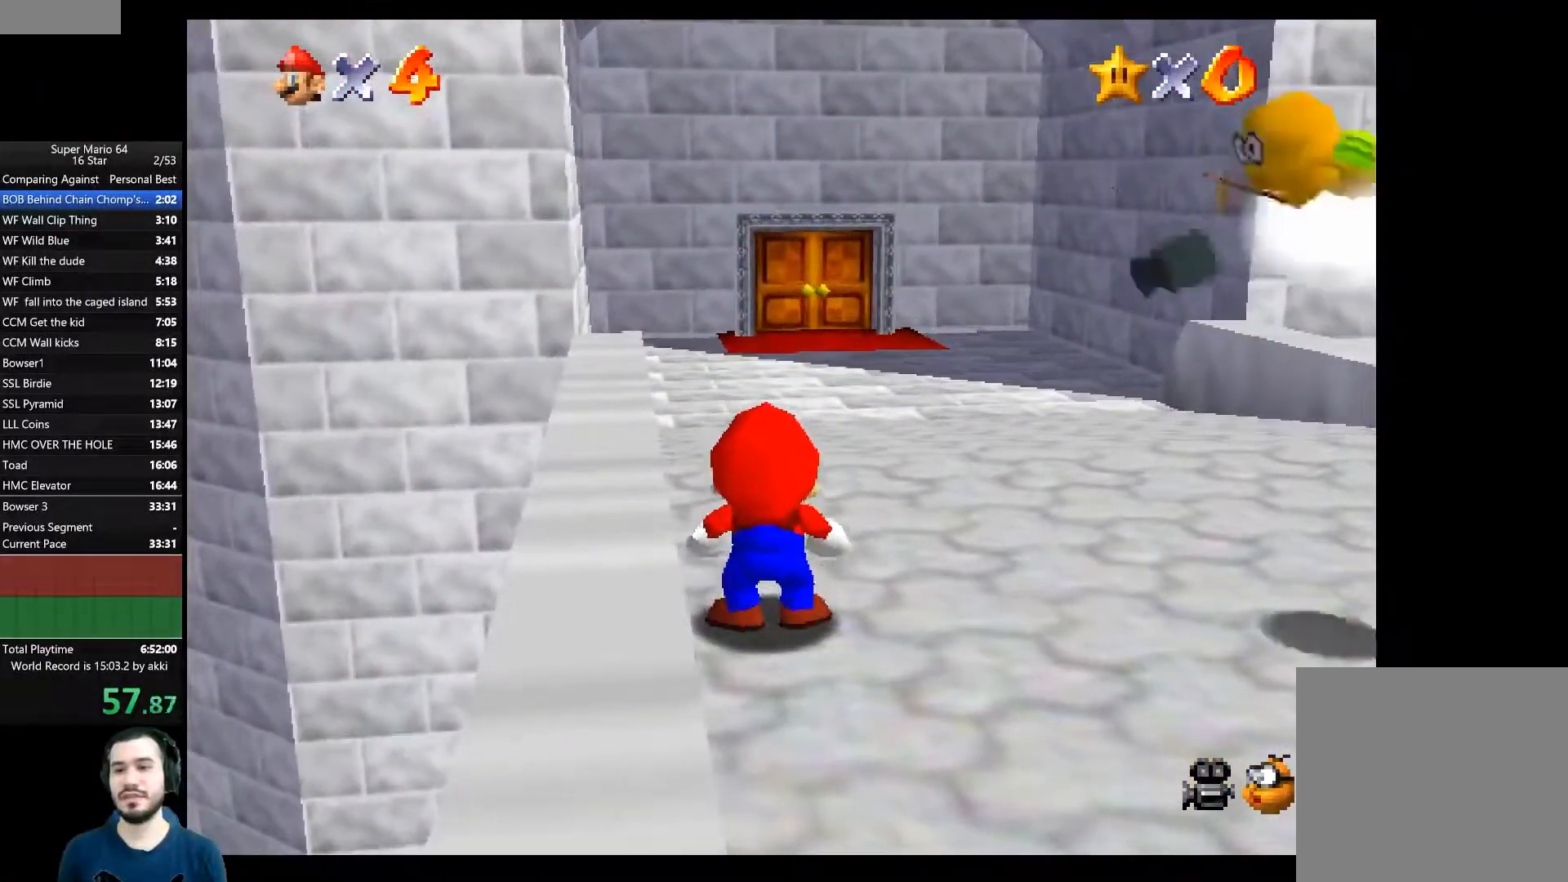
{"buttons": ["A"], "left_stick": "center", "right_stick": "center", "events": [[50, "A", "up"], [117, "A", "down"], [184, "A", "up"], [251, "A", "down"], [317, "A", "up"], [367, "A", "down"], [451, "A", "up"], [501, "A", "down"]]}
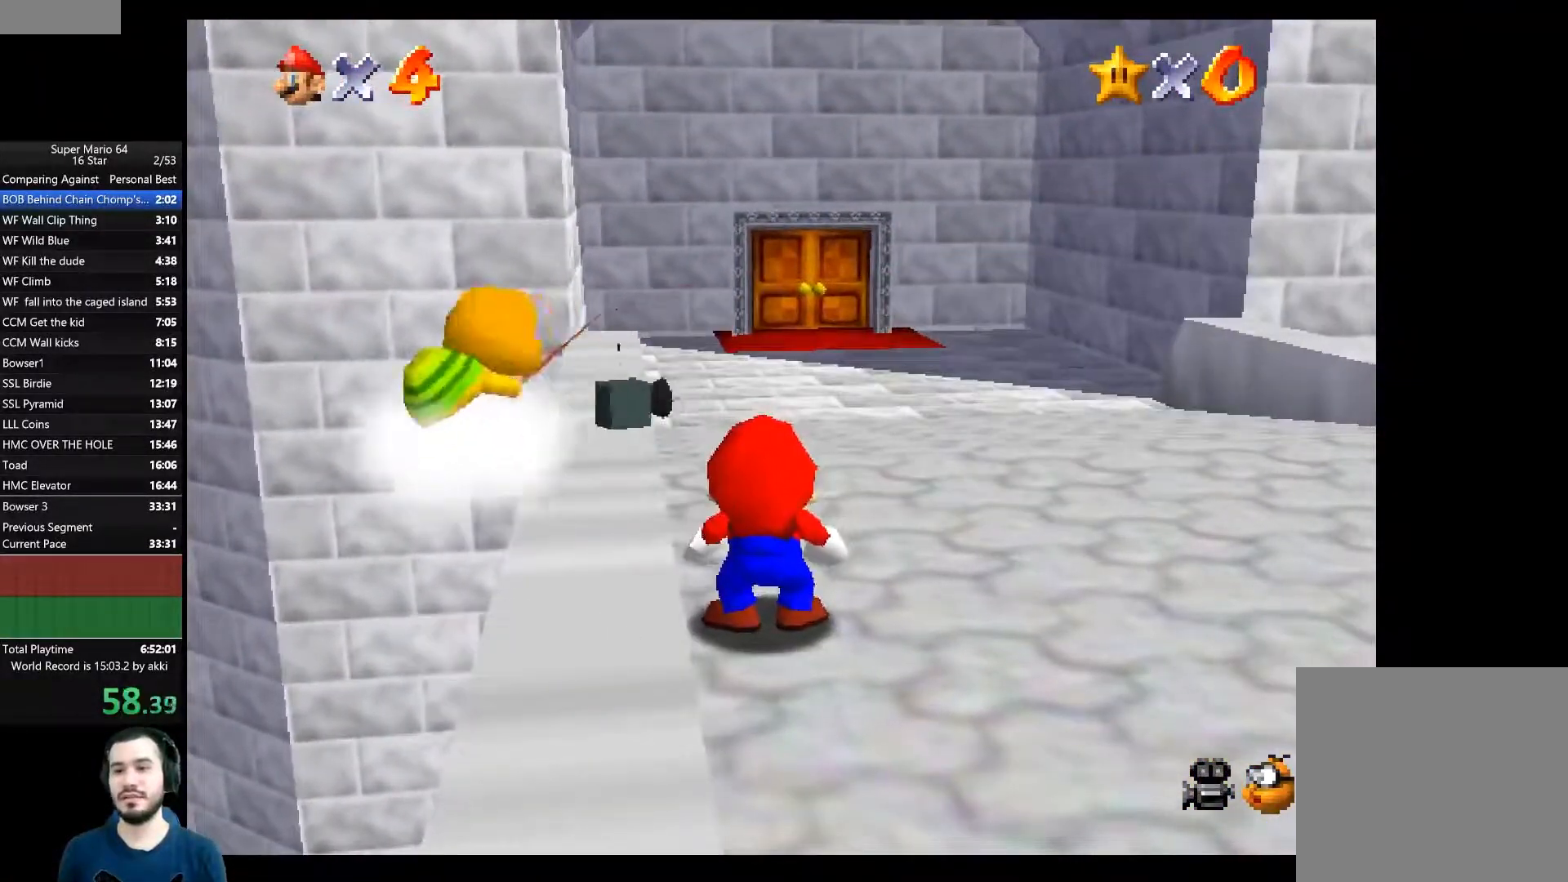
{"buttons": [], "left_stick": "center", "right_stick": "center", "events": [[67, "A", "up"], [133, "A", "down"], [200, "A", "up"], [267, "A", "down"], [333, "A", "up"], [383, "A", "down"], [467, "A", "up"]]}
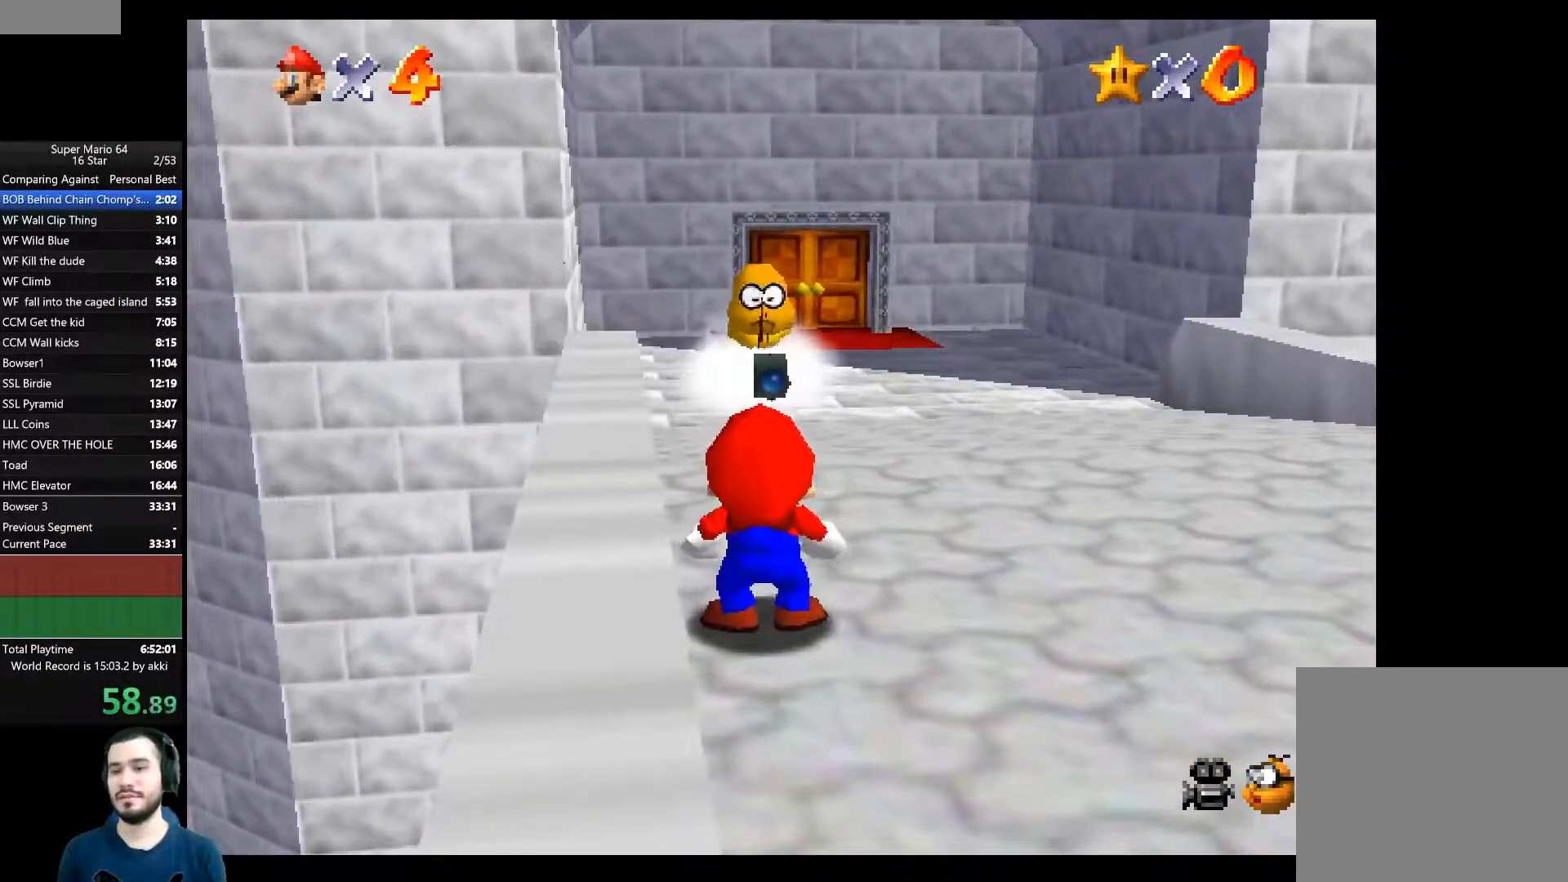
{"buttons": [], "left_stick": "center", "right_stick": "center", "events": [[17, "A", "down"], [117, "A", "up"], [150, "A", "down"], [251, "A", "up"], [301, "A", "down"], [384, "A", "up"], [434, "A", "down"], [501, "A", "up"]]}
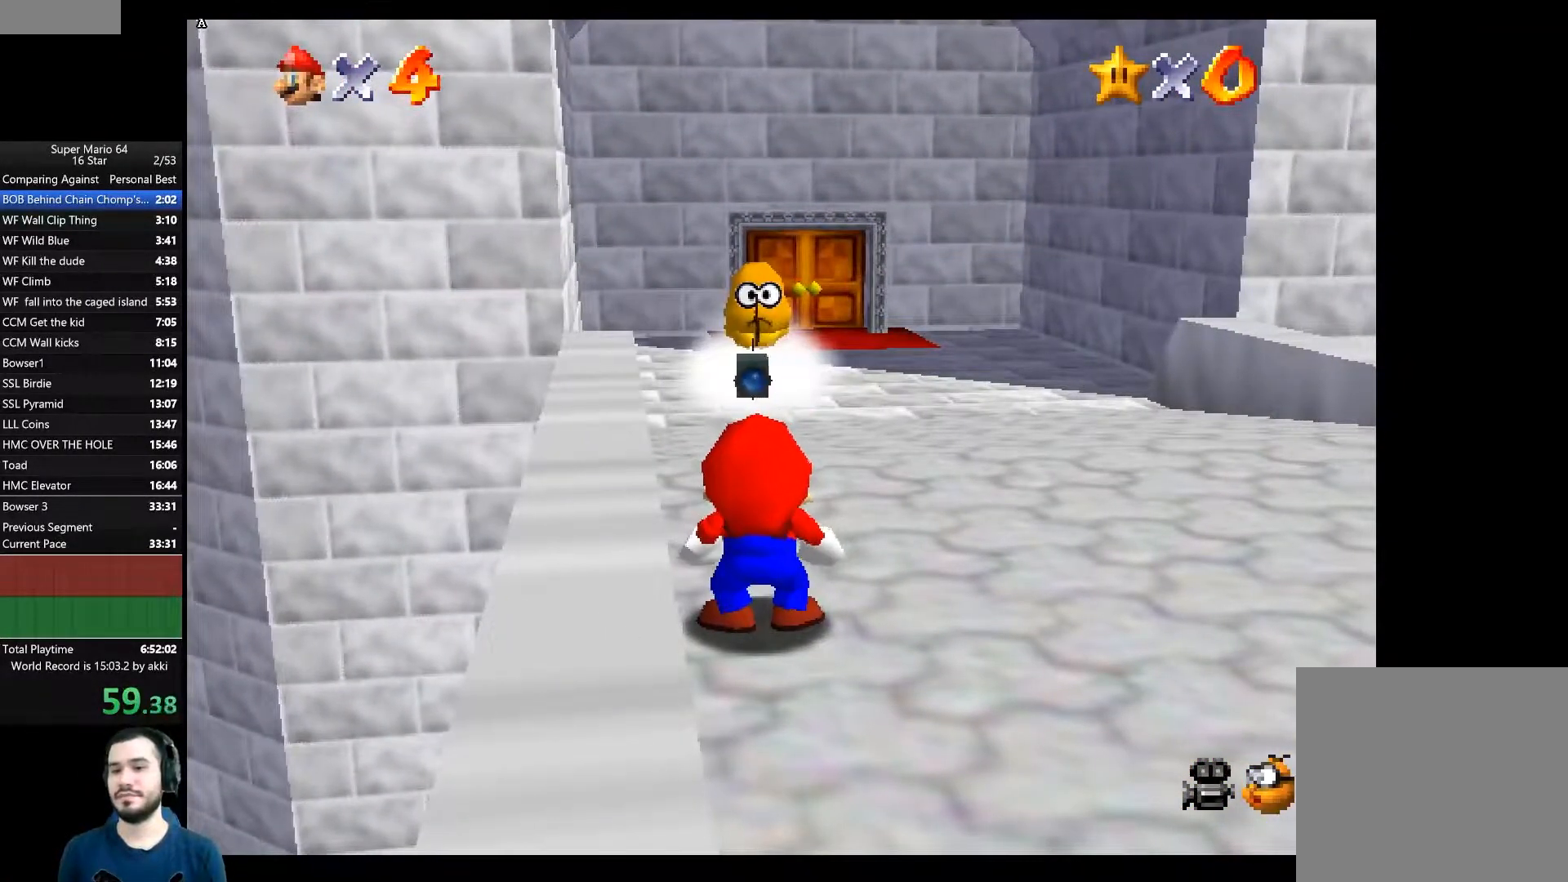
{"buttons": ["A"], "left_stick": "center", "right_stick": "center", "events": [[67, "A", "down"], [150, "A", "up"], [183, "A", "down"], [283, "A", "up"], [333, "A", "down"], [400, "A", "up"], [467, "A", "down"]]}
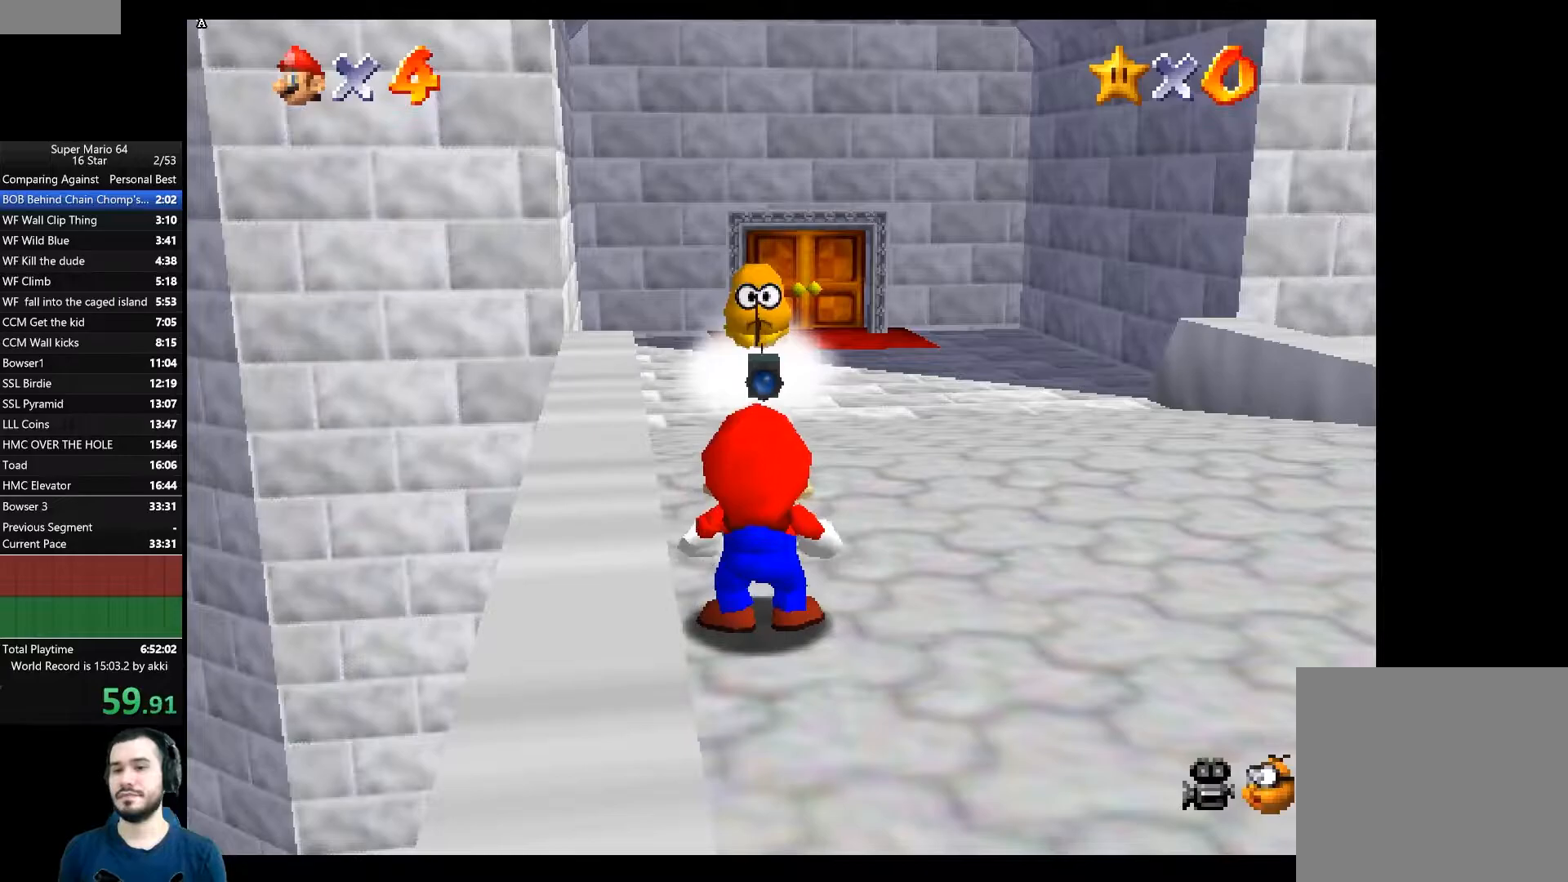
{"buttons": ["A"], "left_stick": "center", "right_stick": "center", "events": [[34, "A", "up"], [100, "A", "down"], [184, "A", "up"], [234, "A", "down"], [317, "A", "up"], [367, "A", "down"], [434, "A", "up"], [501, "A", "down"]]}
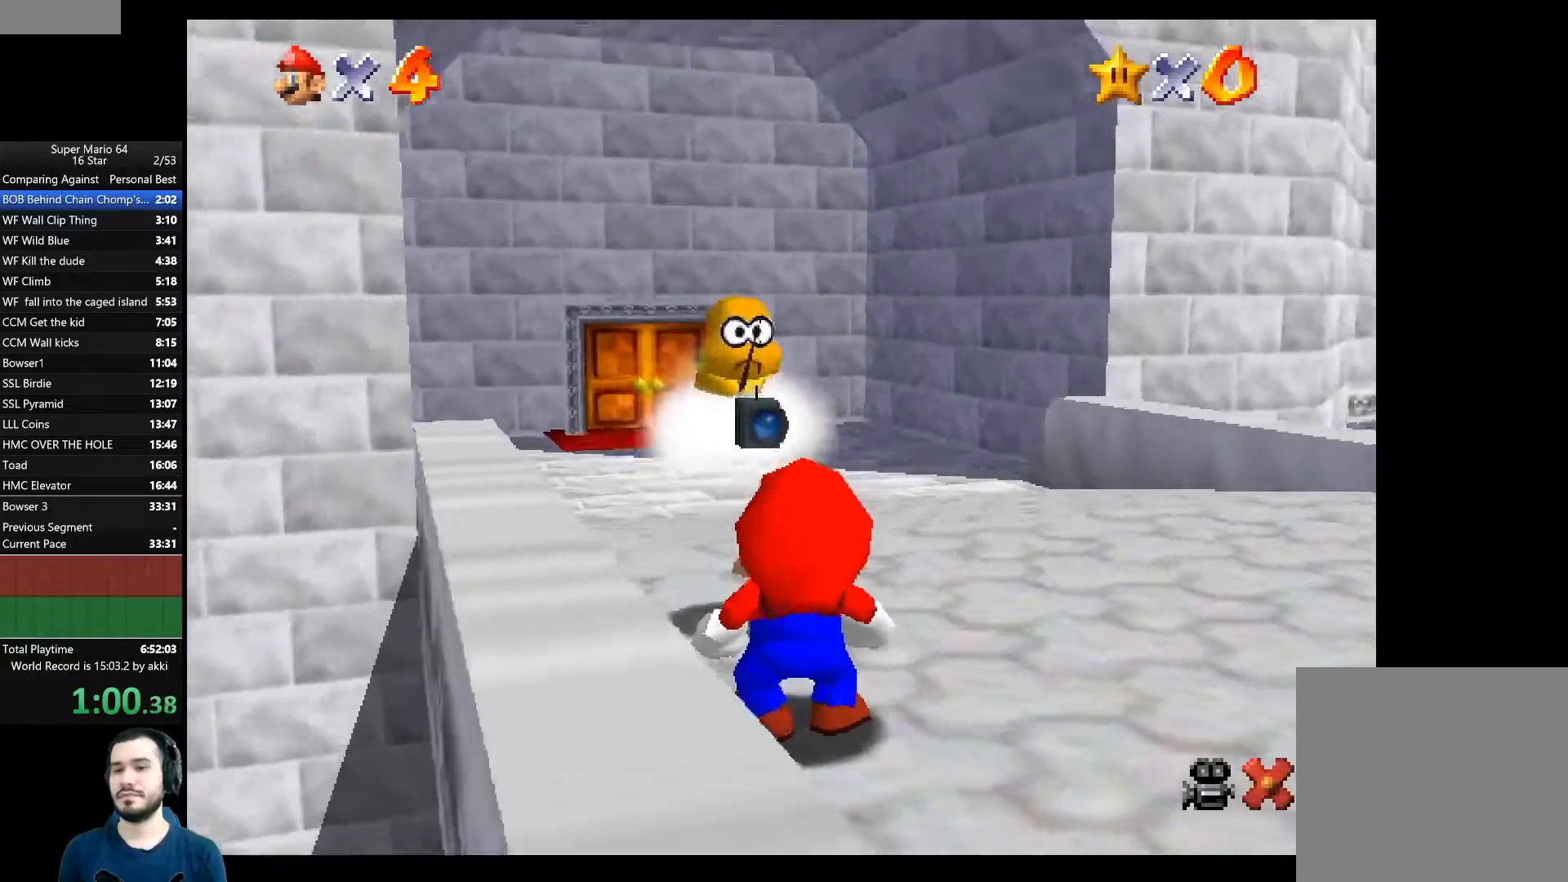
{"buttons": [], "left_stick": "center", "right_stick": "center", "events": [[83, "A", "up"], [150, "A", "down"], [217, "A", "up"], [267, "A", "down"], [333, "A", "up"], [383, "A", "down"], [467, "A", "up"]]}
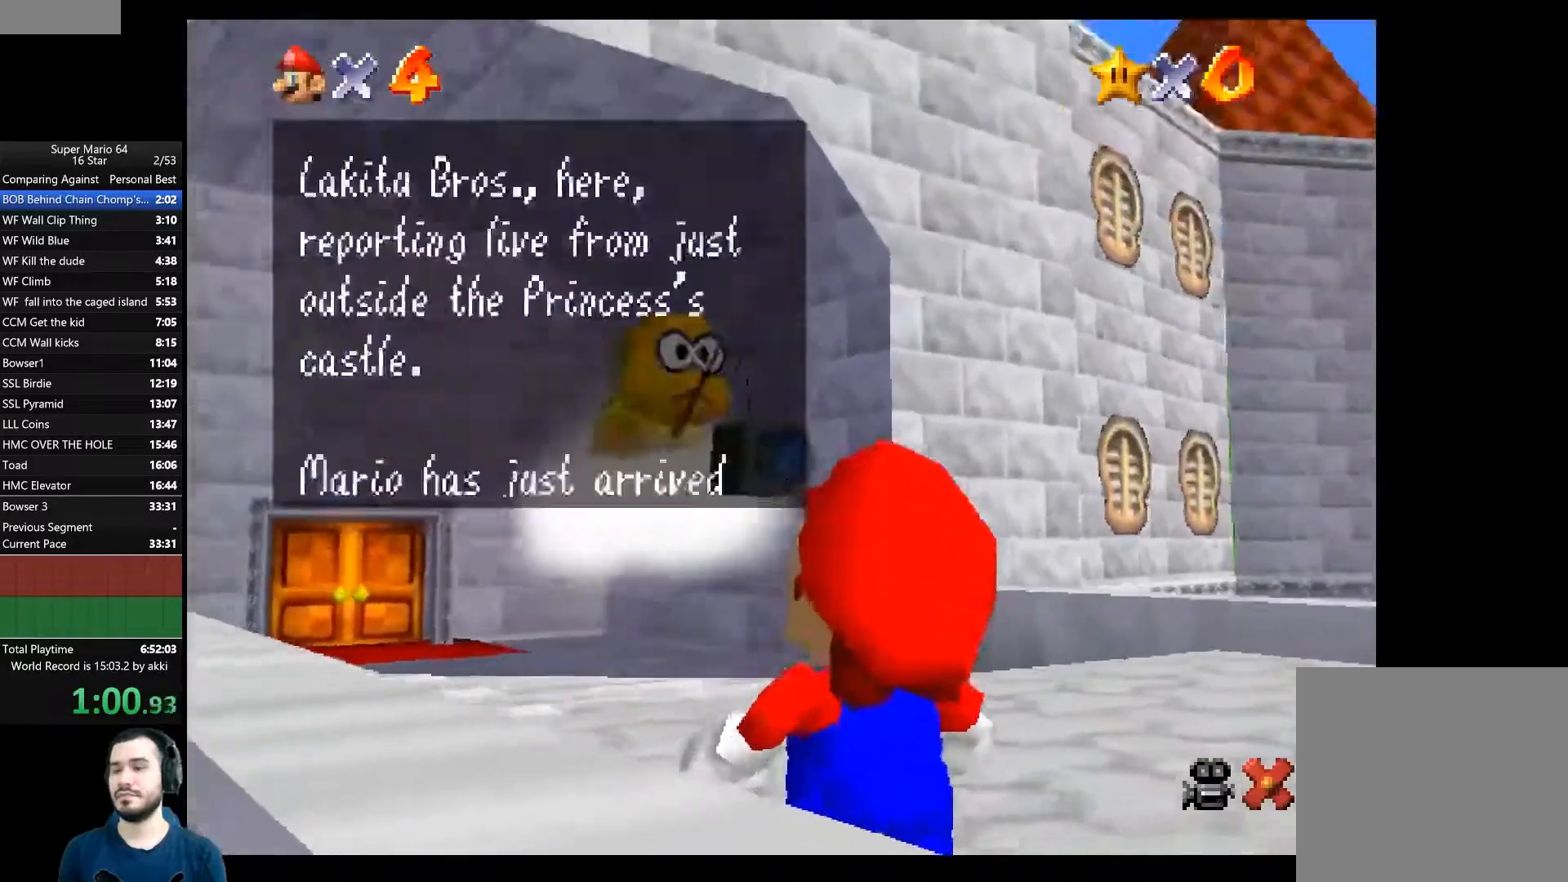
{"buttons": [], "left_stick": "center", "right_stick": "center", "events": [[34, "A", "down"], [100, "A", "up"], [167, "A", "down"], [234, "A", "up"], [301, "A", "down"], [367, "A", "up"], [434, "A", "down"], [501, "A", "up"]]}
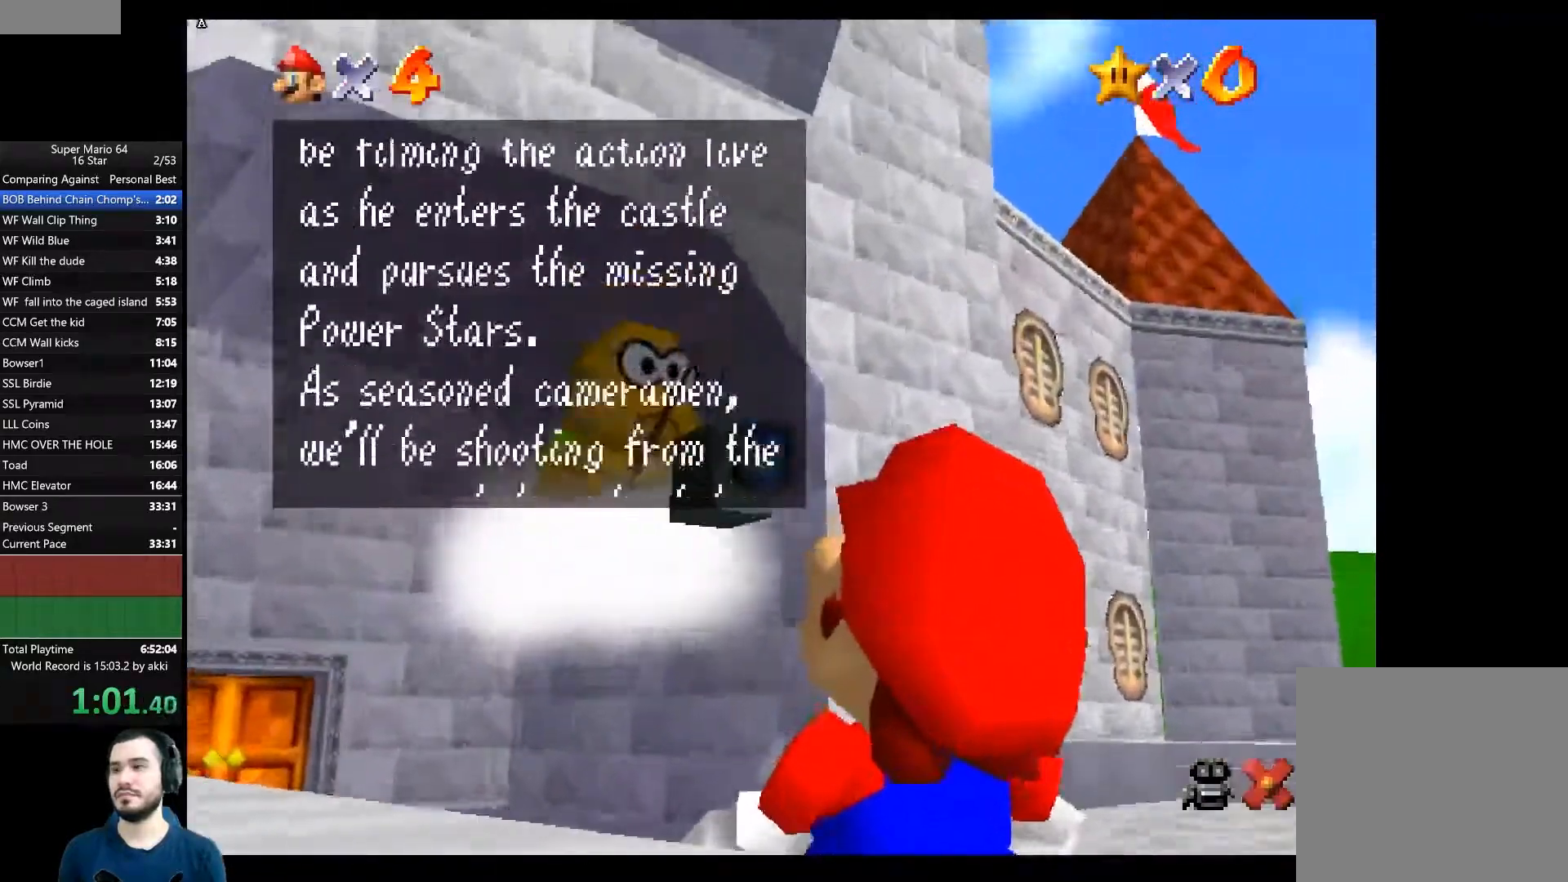
{"buttons": ["A"], "left_stick": "up", "right_stick": "center", "events": [[66, "A", "down"], [150, "A", "up"], [200, "A", "down"], [250, "left_stick", "up"], [267, "A", "up"], [317, "A", "down"], [400, "A", "up"], [484, "A", "down"]]}
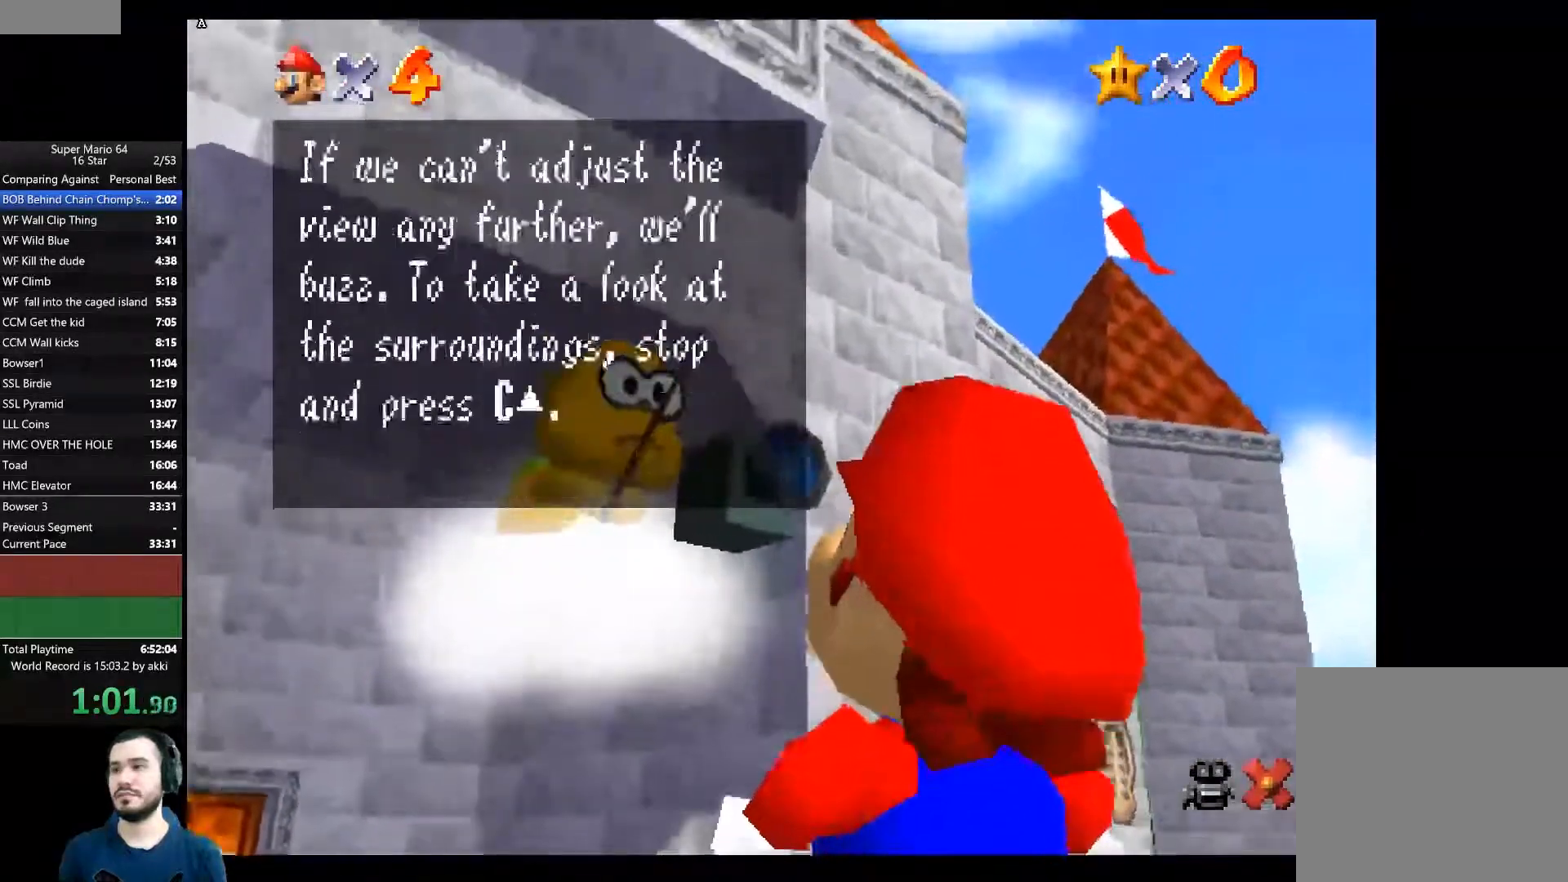
{"buttons": [], "left_stick": "up", "right_stick": "center", "events": [[100, "A", "up"], [417, "A", "down"], [467, "A", "up"]]}
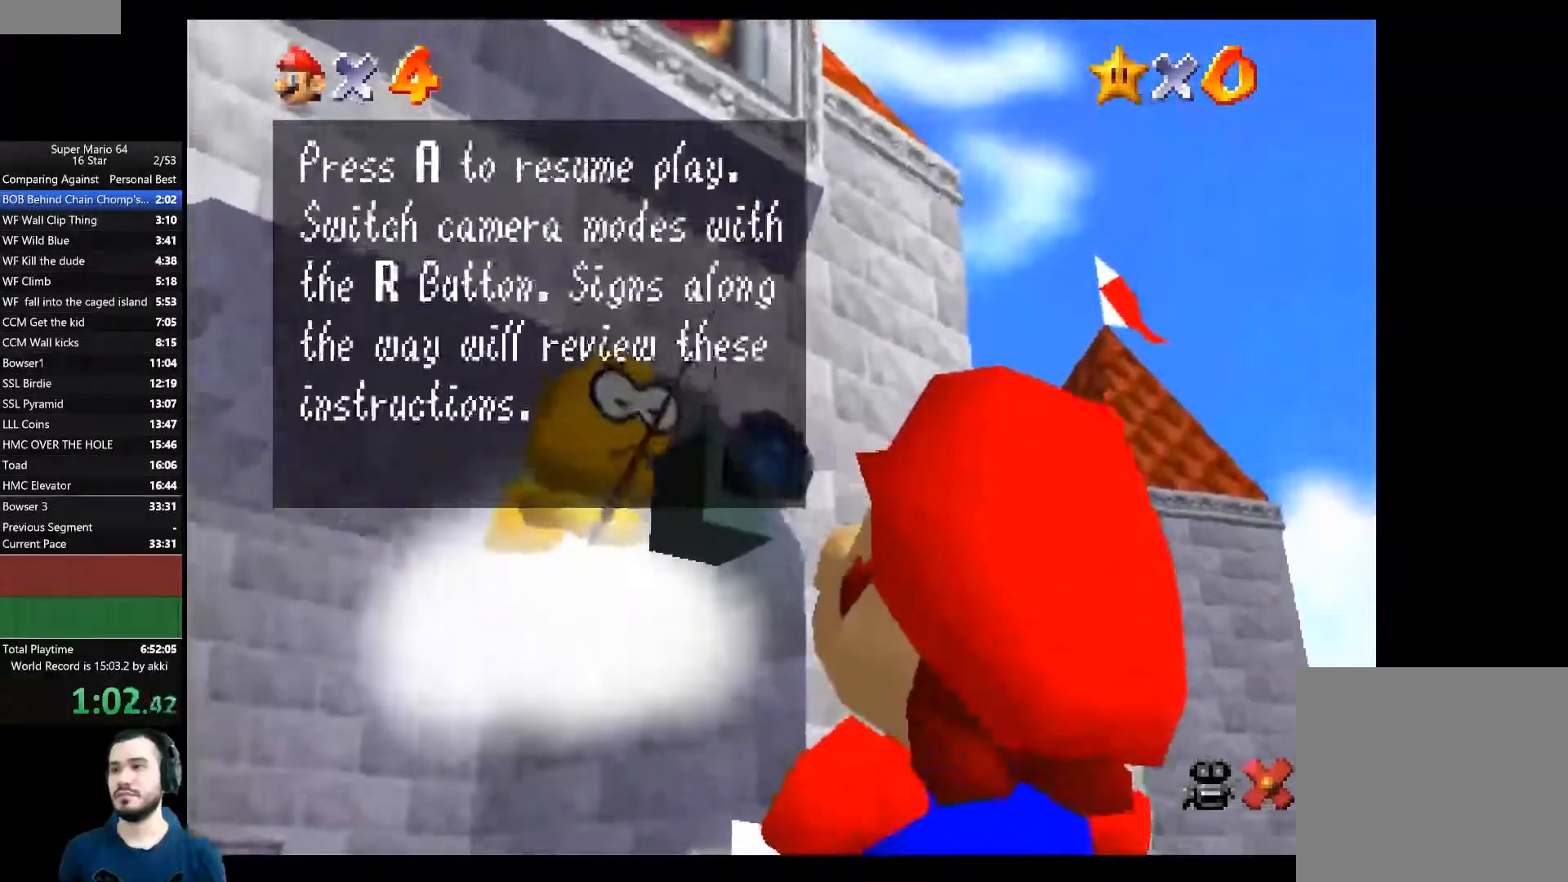
{"buttons": [], "left_stick": "up", "right_stick": "center", "events": [[317, "A", "down"], [383, "A", "up"]]}
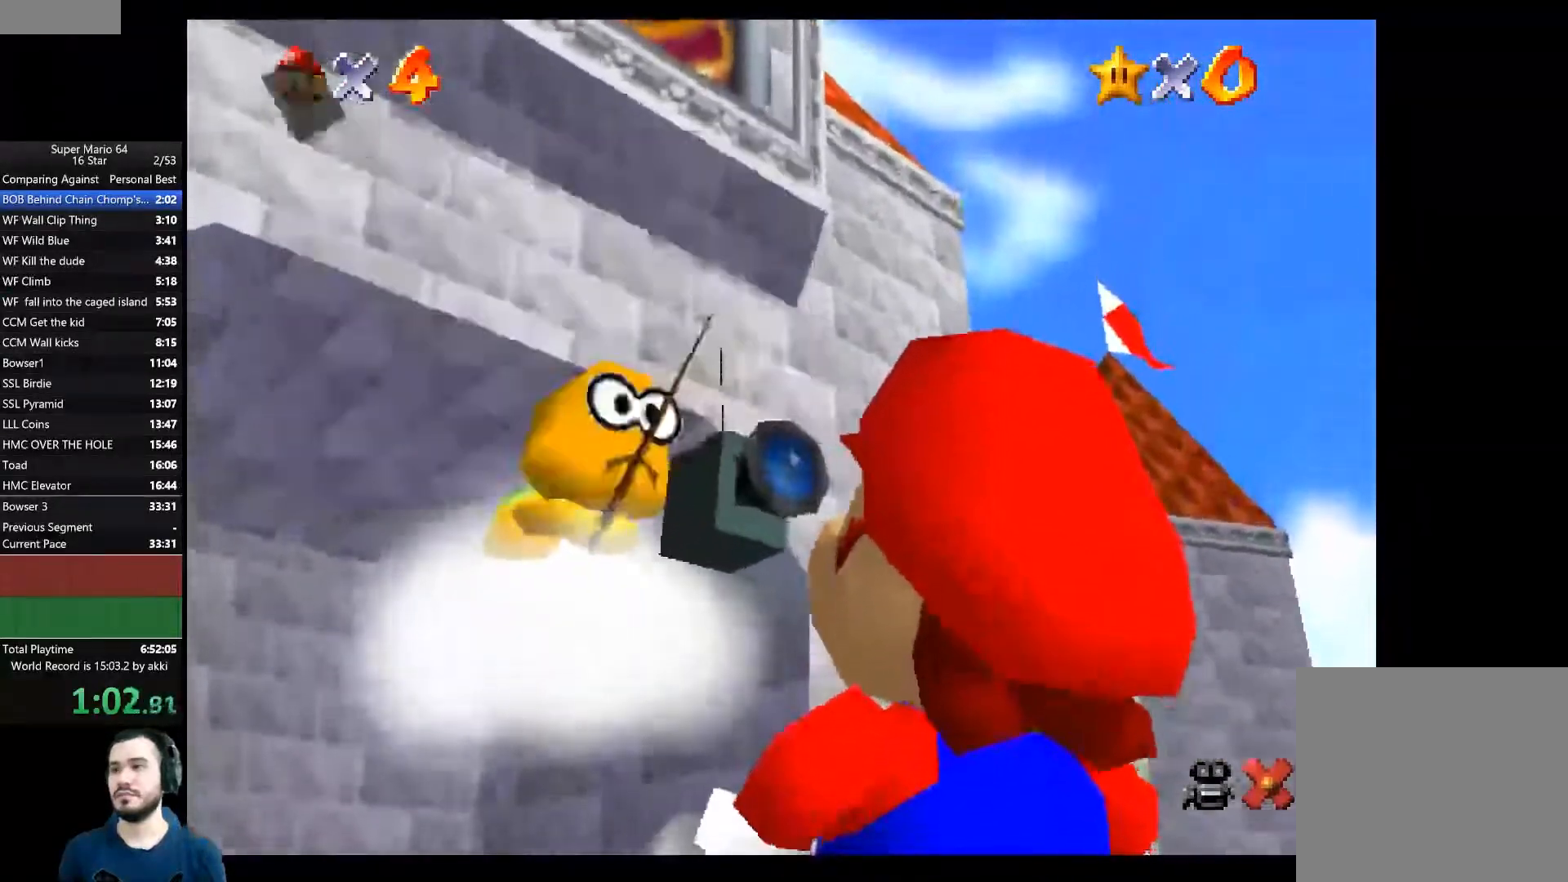
{"buttons": [], "left_stick": "up", "right_stick": "center", "events": []}
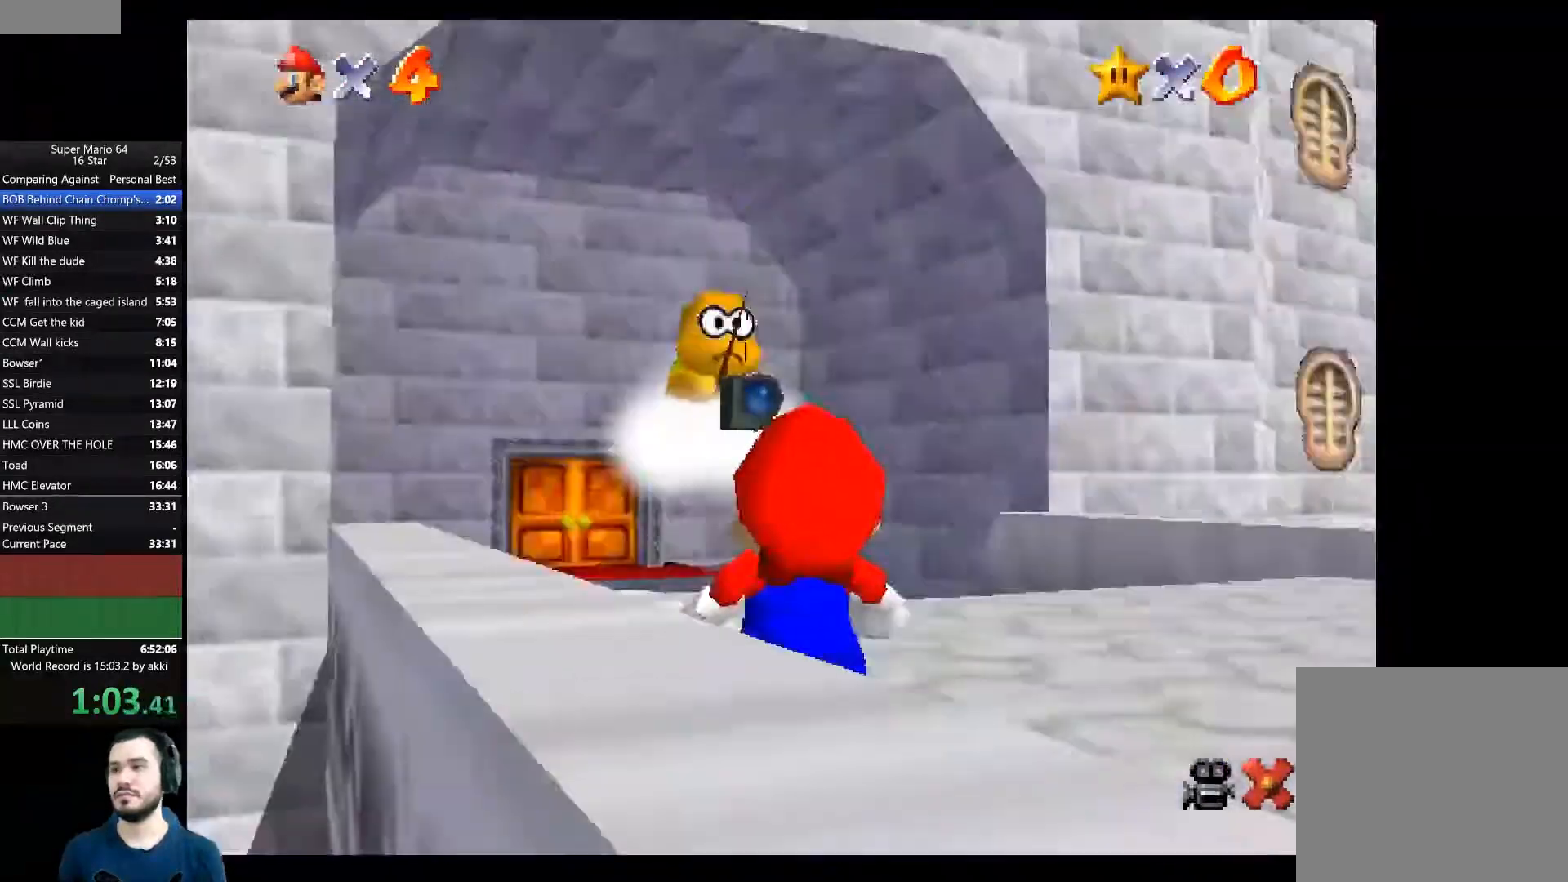
{"buttons": [], "left_stick": "up", "right_stick": "center", "events": []}
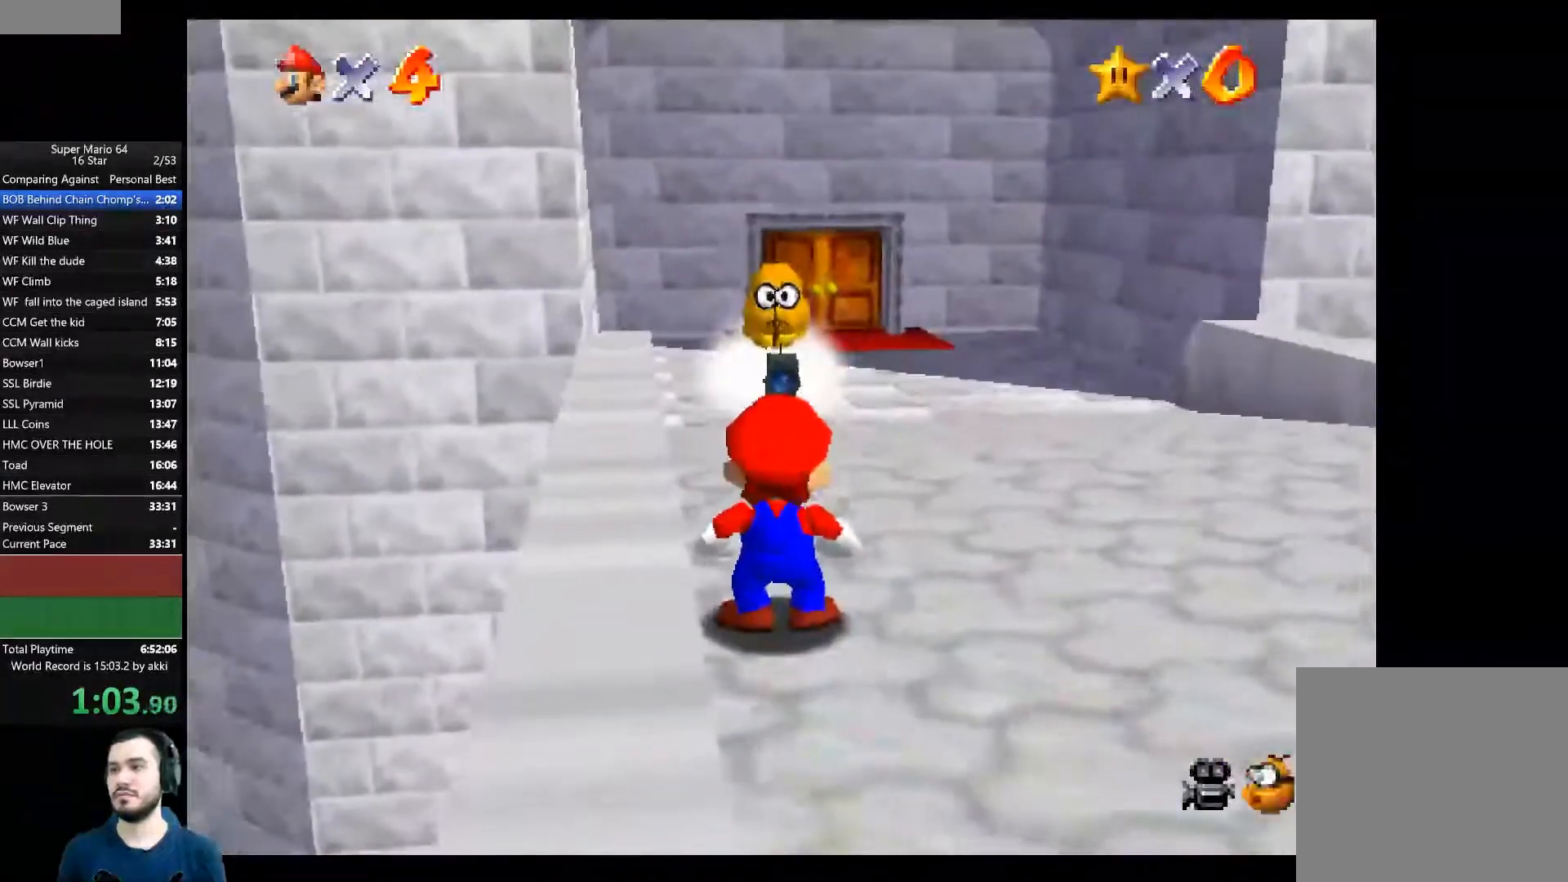
{"buttons": ["A"], "left_stick": "up", "right_stick": "center", "events": [[401, "A", "down"]]}
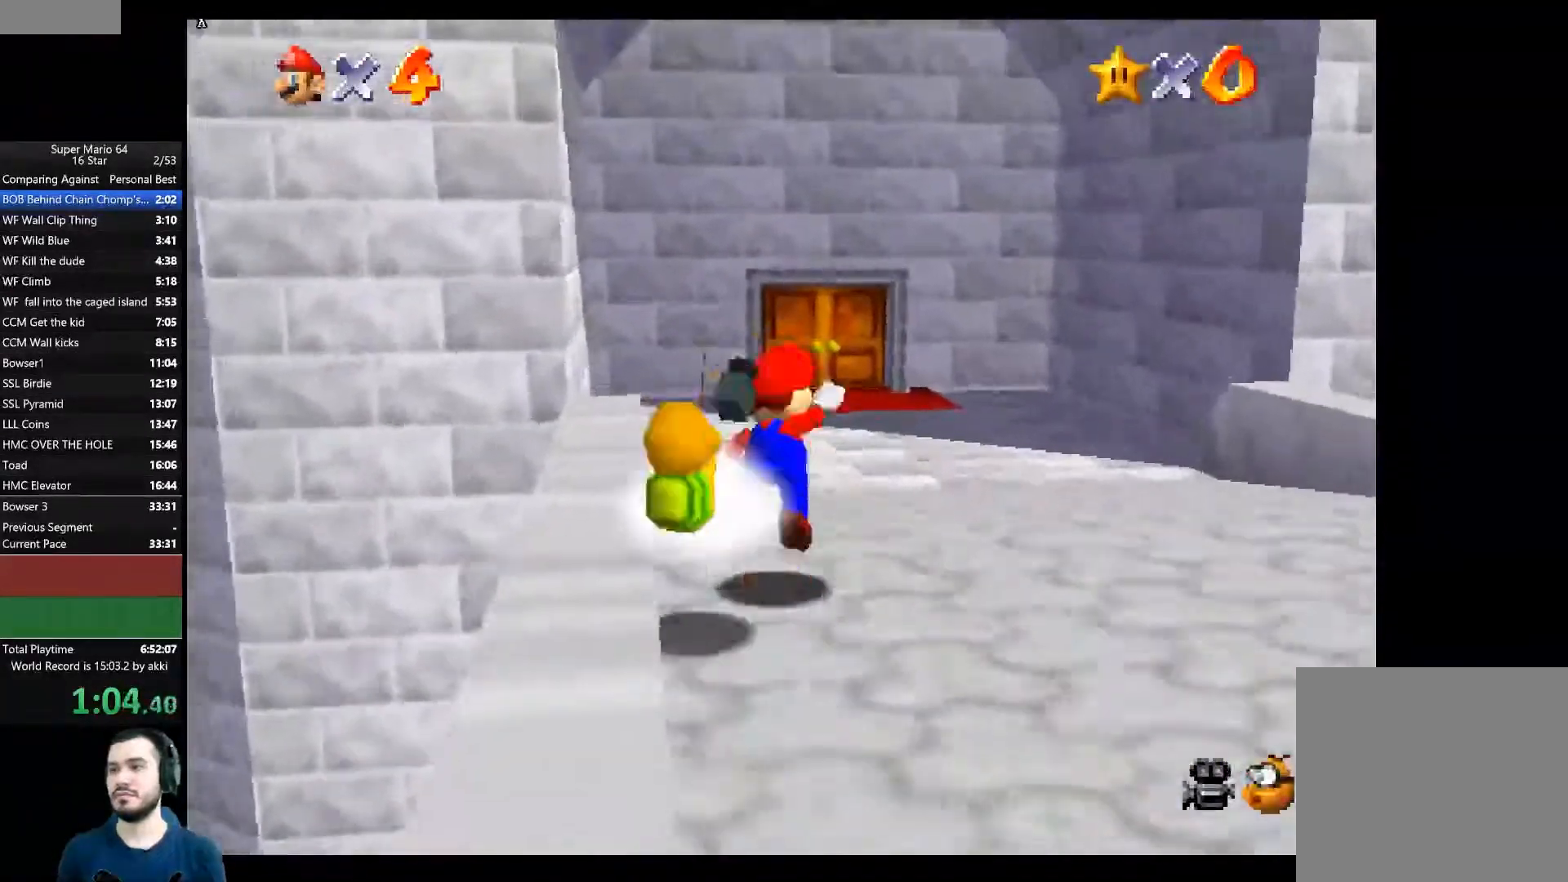
{"buttons": [], "left_stick": "up-right", "right_stick": "center", "events": [[16, "X", "down"], [217, "X", "up"], [233, "A", "up"], [250, "left_stick", "up-right"]]}
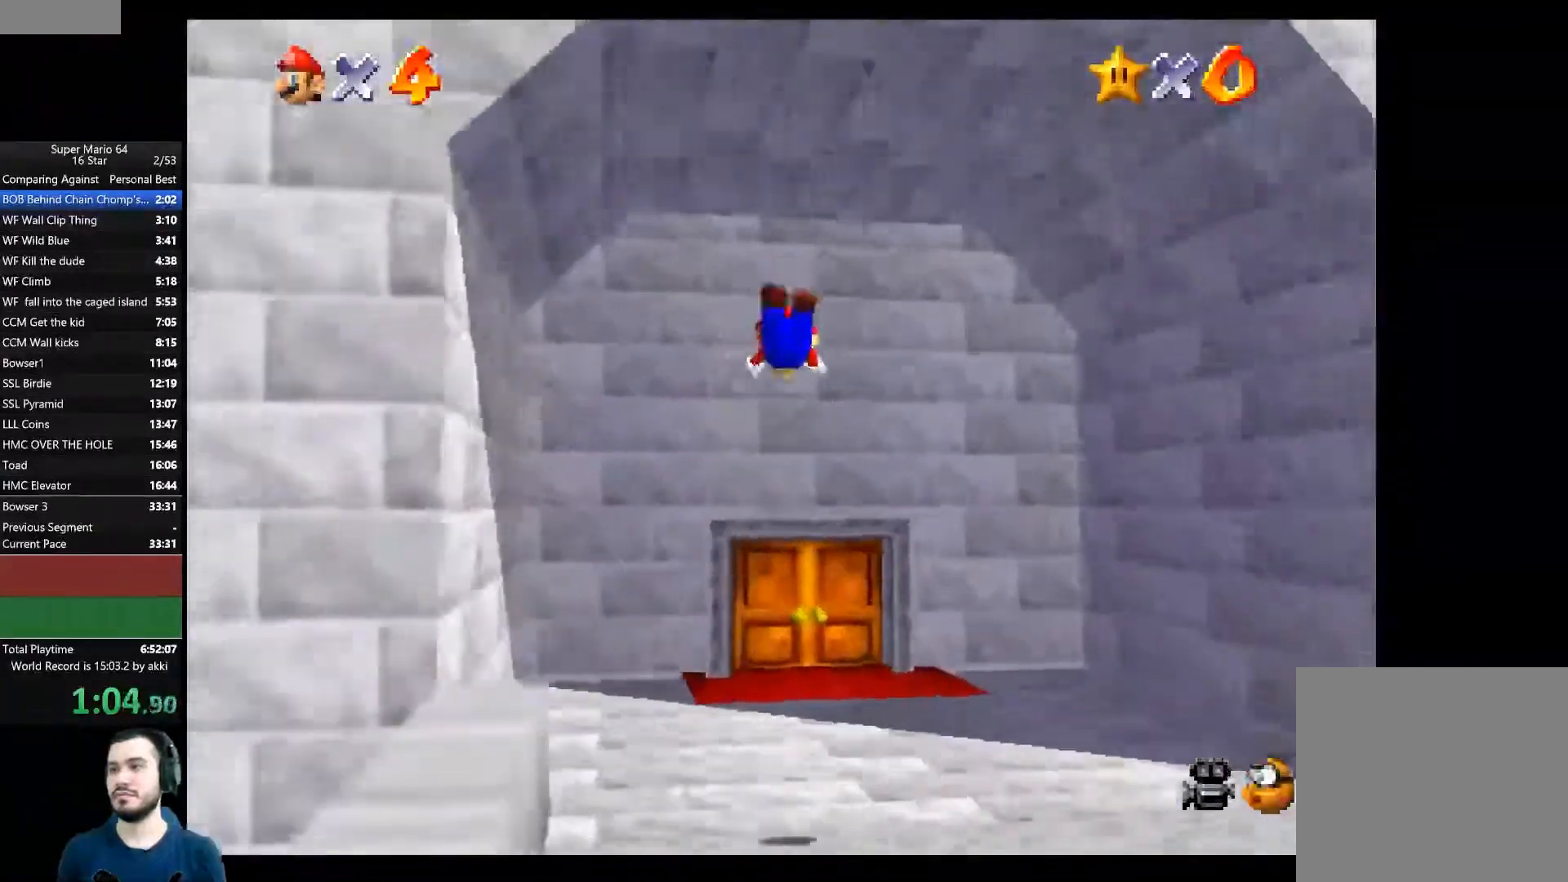
{"buttons": [], "left_stick": "right", "right_stick": "center", "events": [[251, "left_stick", "down"], [451, "A", "down"], [501, "A", "up"], [501, "left_stick", "right"]]}
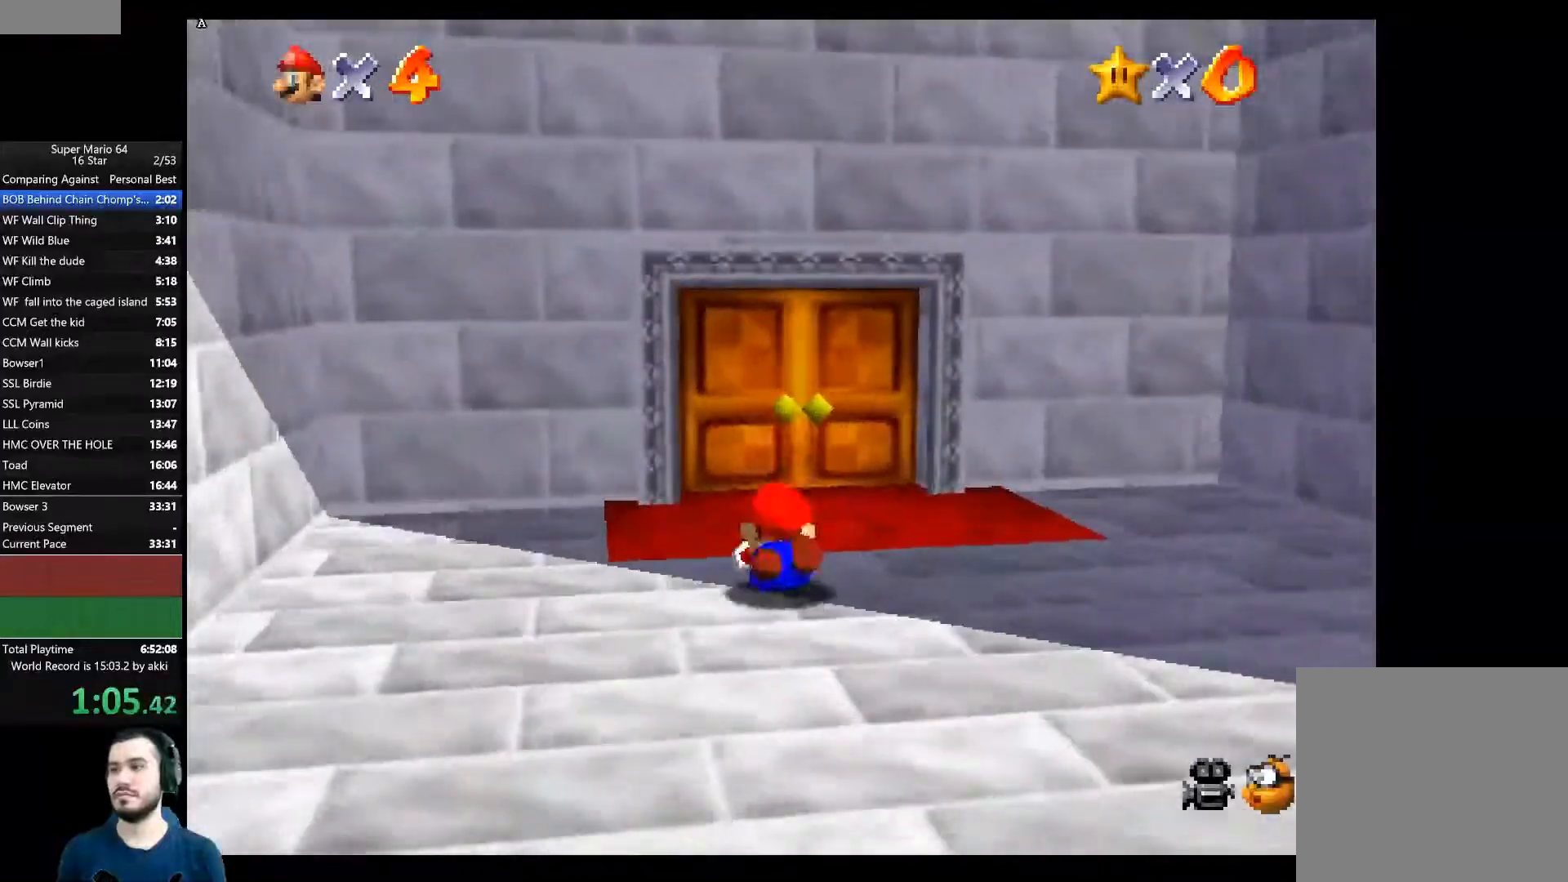
{"buttons": [], "left_stick": "up-right", "right_stick": "center", "events": [[16, "left_stick", "up-right"]]}
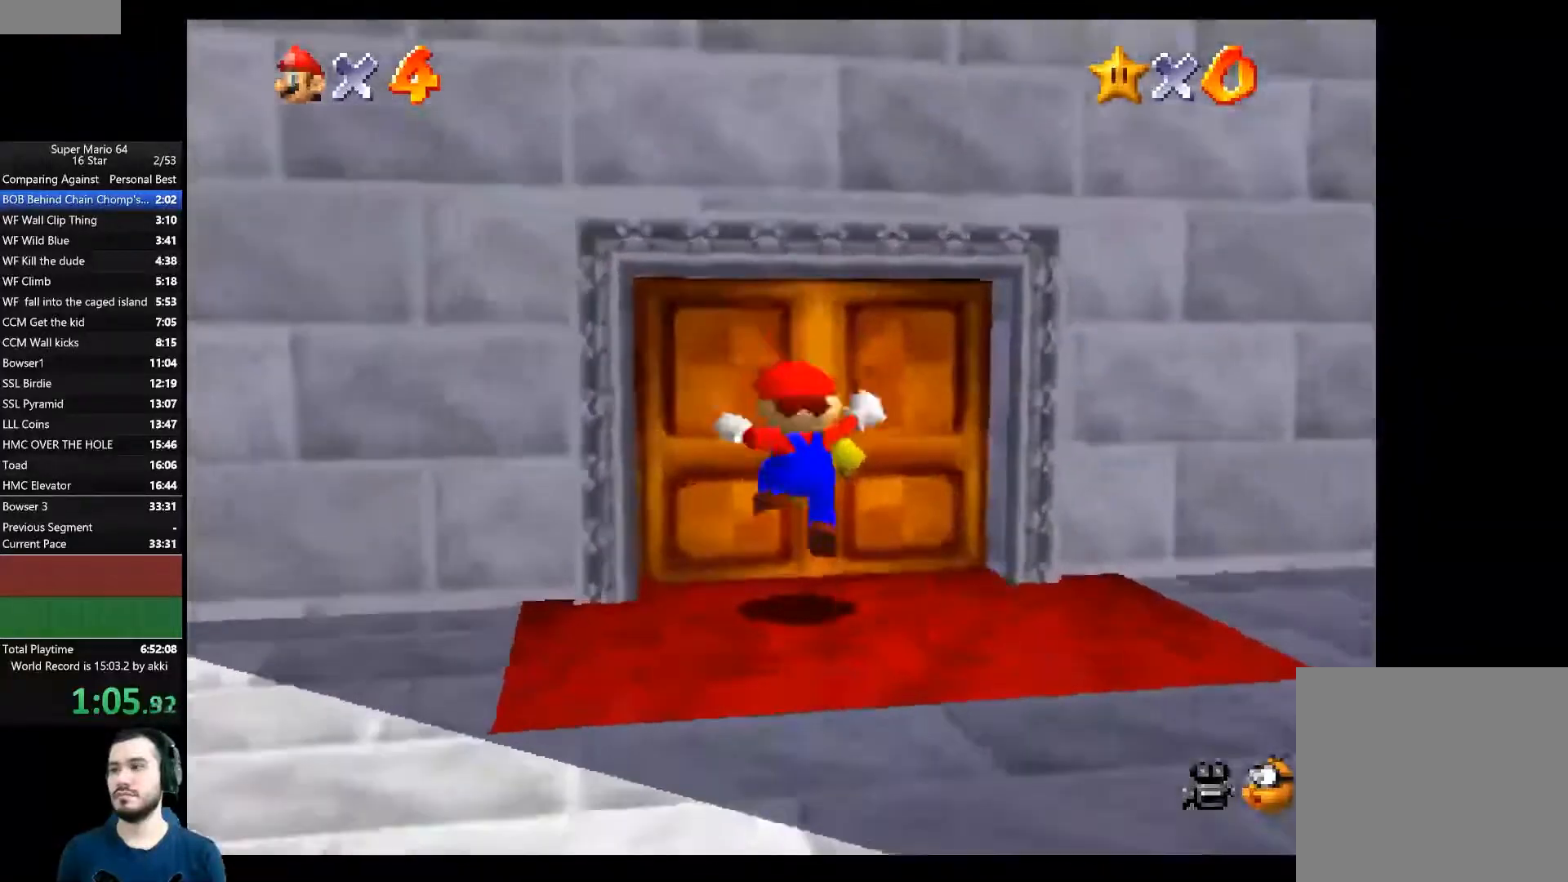
{"buttons": [], "left_stick": "center", "right_stick": "center", "events": [[467, "left_stick", "center"]]}
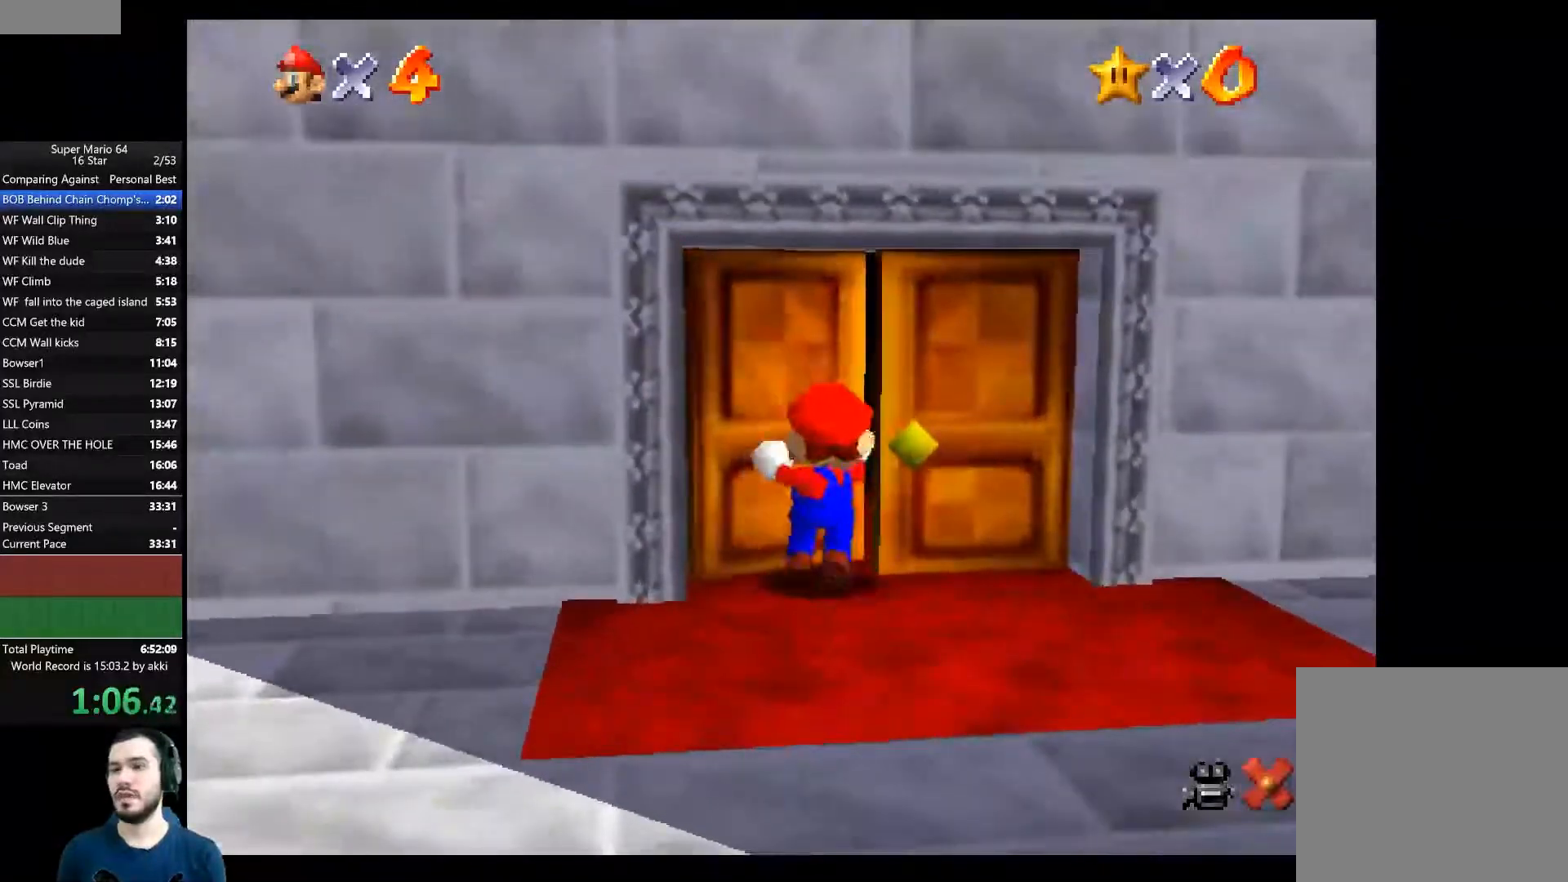
{"buttons": [], "left_stick": "center", "right_stick": "center", "events": []}
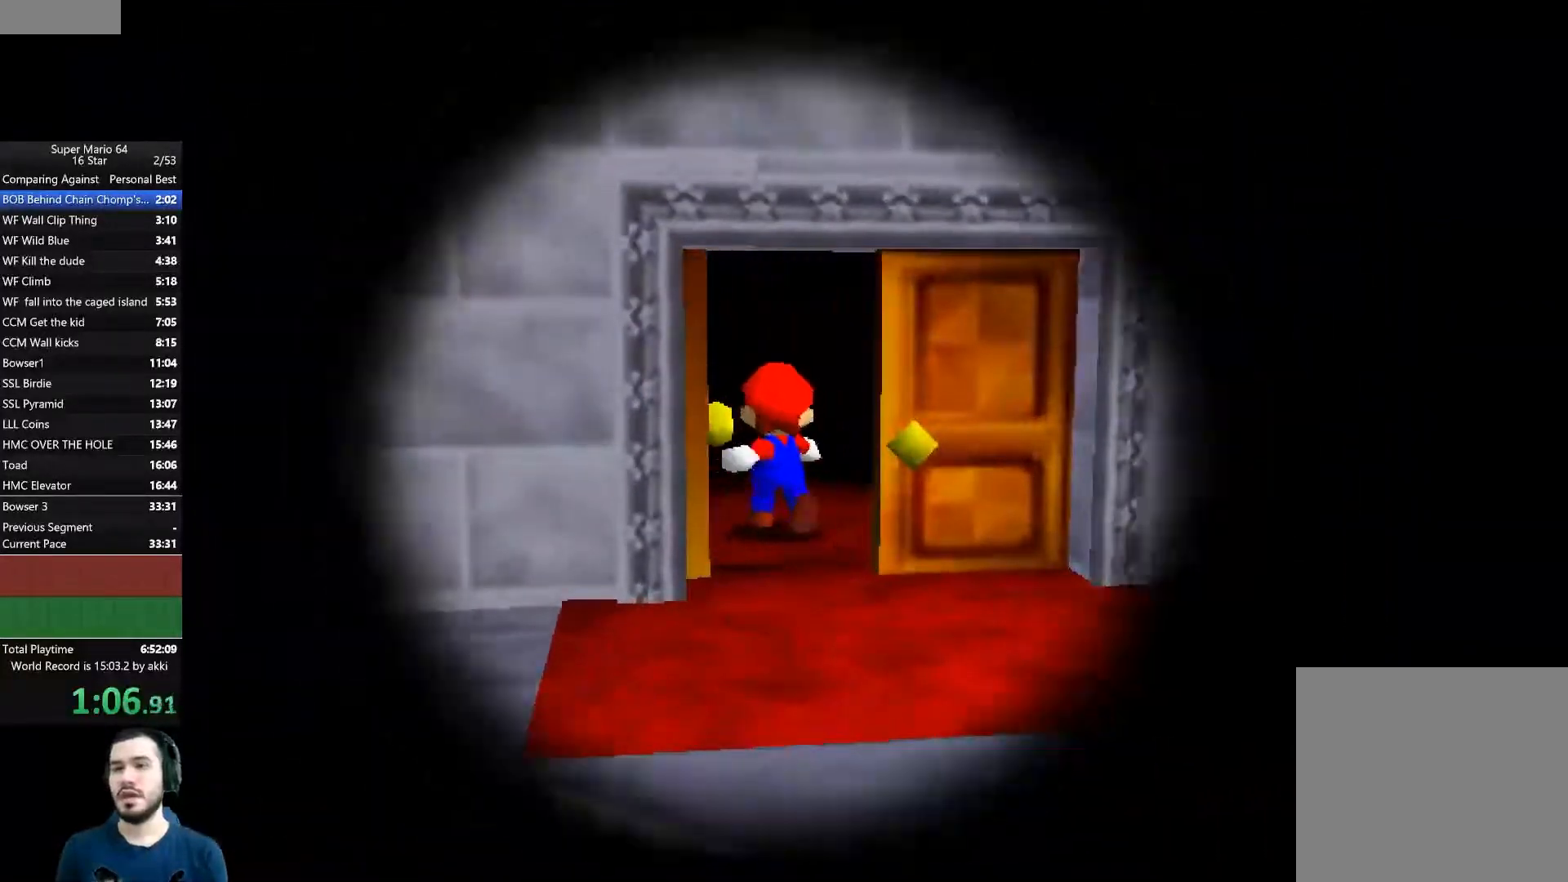
{"buttons": [], "left_stick": "down-right", "right_stick": "center", "events": [[67, "left_stick", "right"], [267, "left_stick", "down-right"]]}
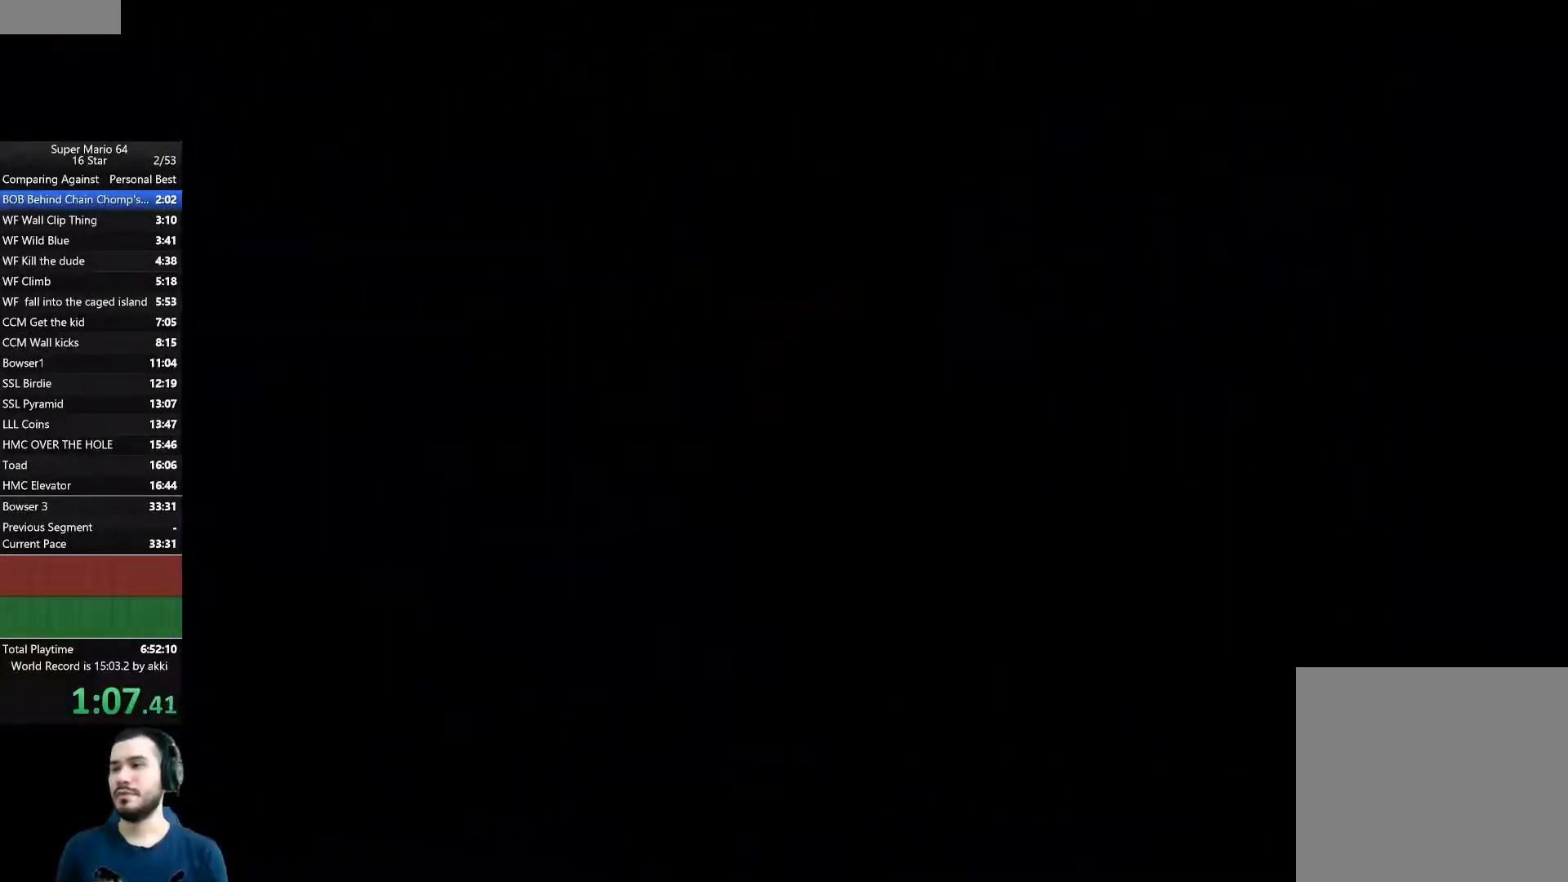
{"buttons": [], "left_stick": "down-right", "right_stick": "center", "events": []}
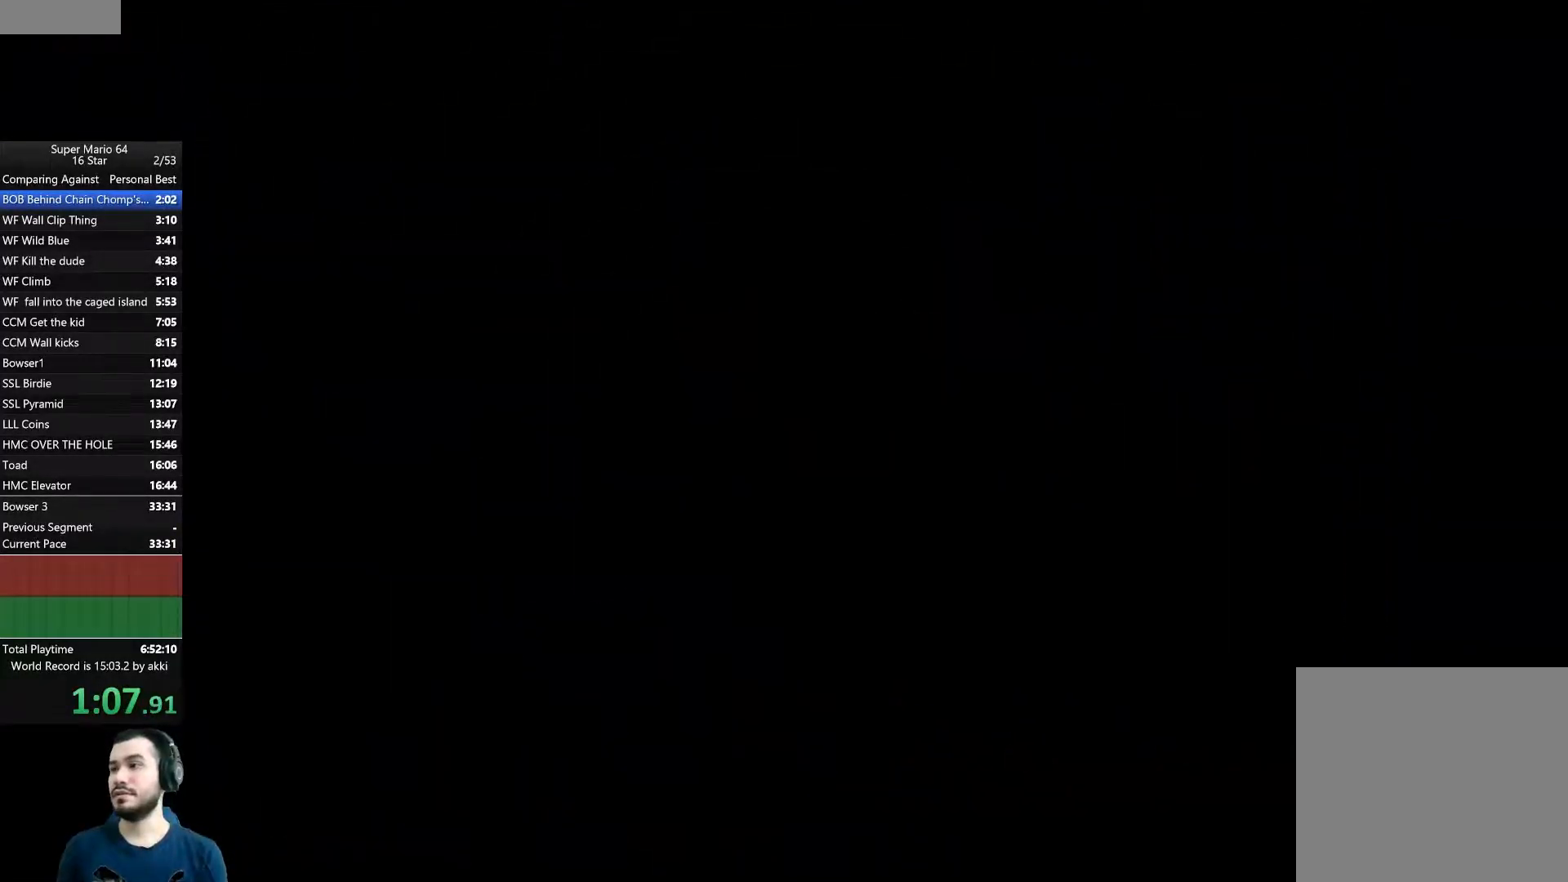
{"buttons": [], "left_stick": "down-right", "right_stick": "center", "events": []}